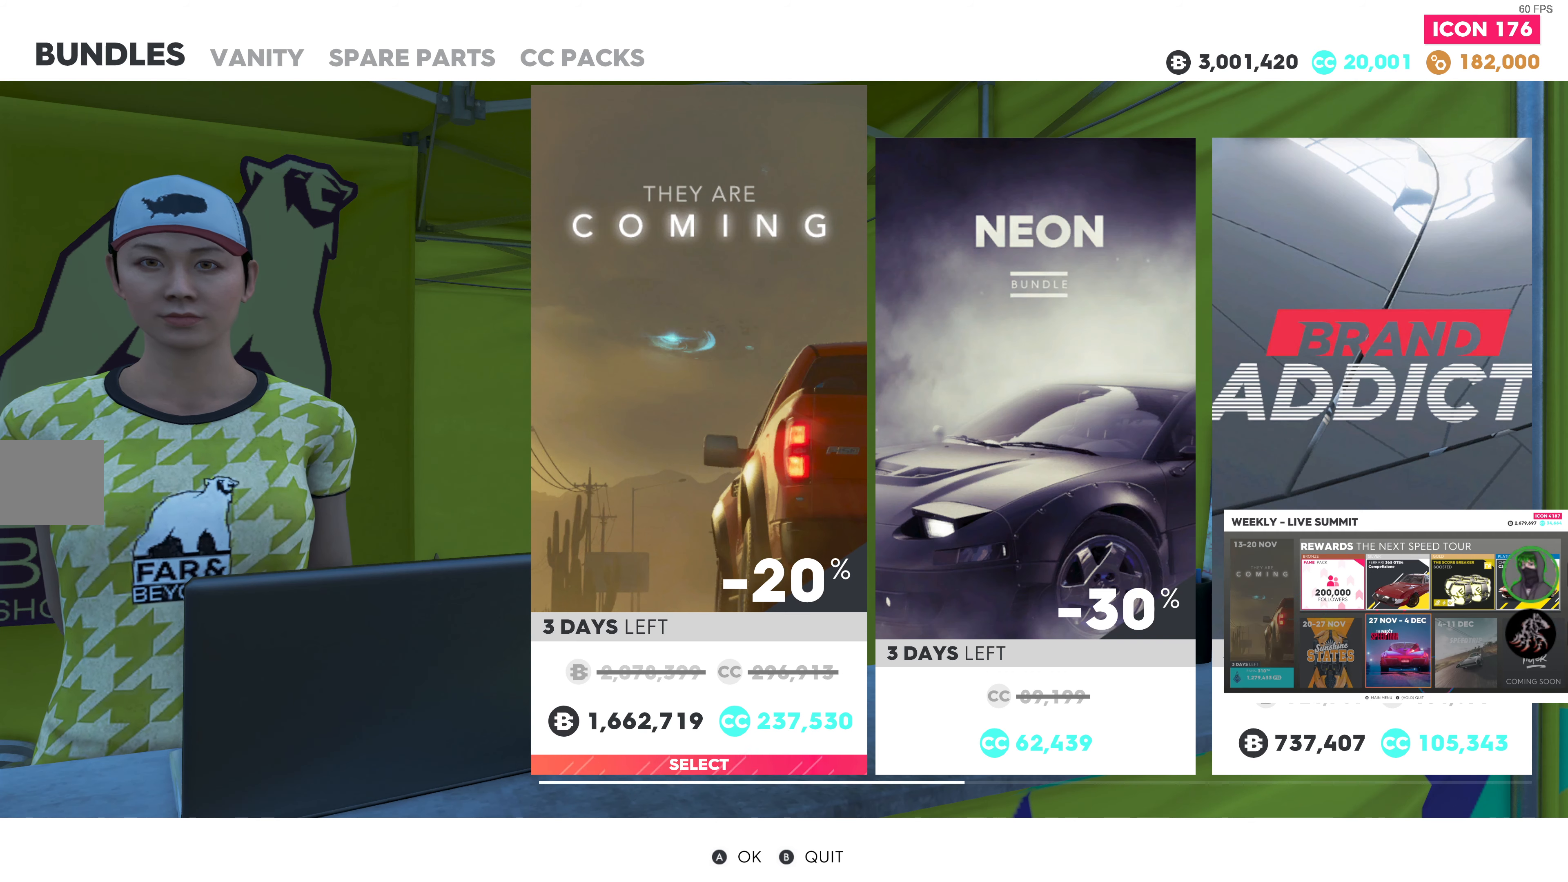
Gameplay with a controller (PlayStation layout); each line is a JSON object with the inputs held at the frame after it. "events" lists button and stick changes between this image and that frame as [ms after this image, input, new state], when the widget could be followed in between.
{"buttons": [], "left_stick": "center", "right_stick": "center", "events": [[350, "CROSS", "down"], [483, "CROSS", "up"]]}
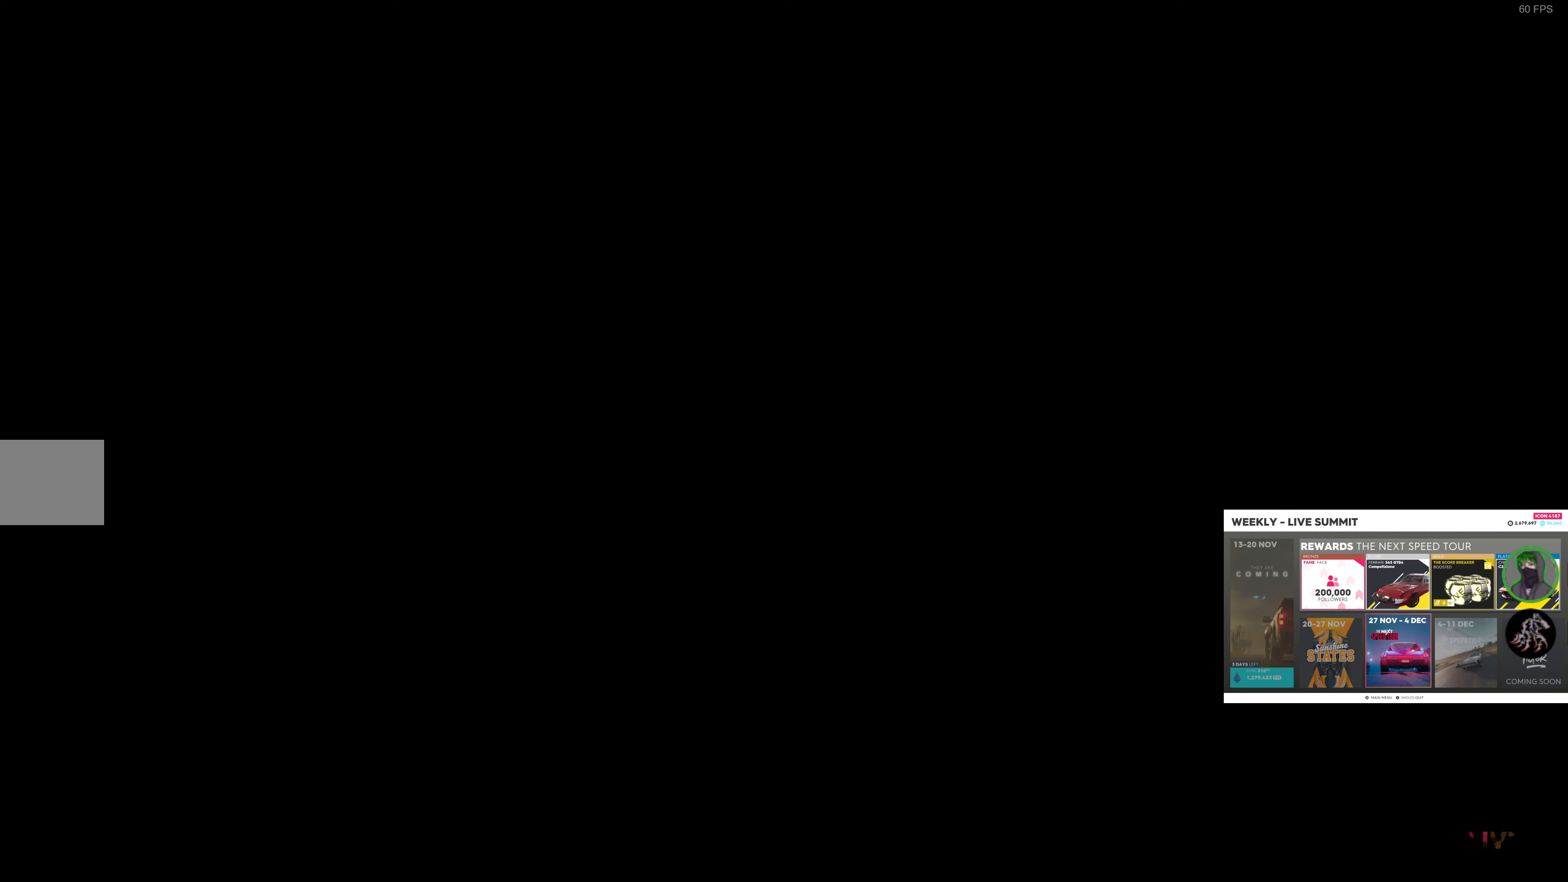
{"buttons": [], "left_stick": "center", "right_stick": "center", "events": []}
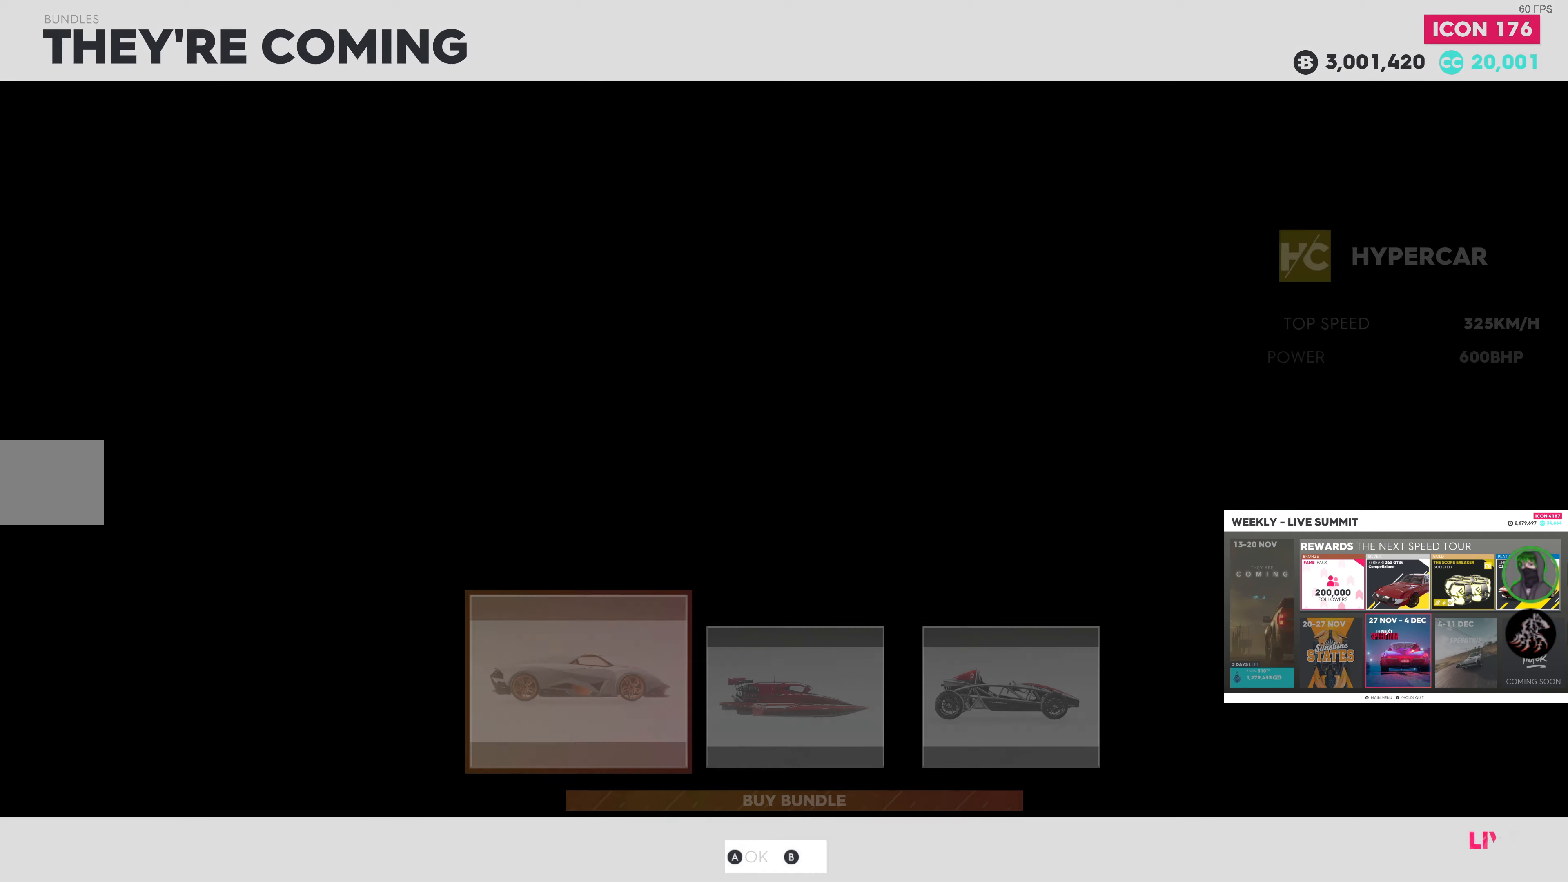
{"buttons": [], "left_stick": "center", "right_stick": "center", "events": []}
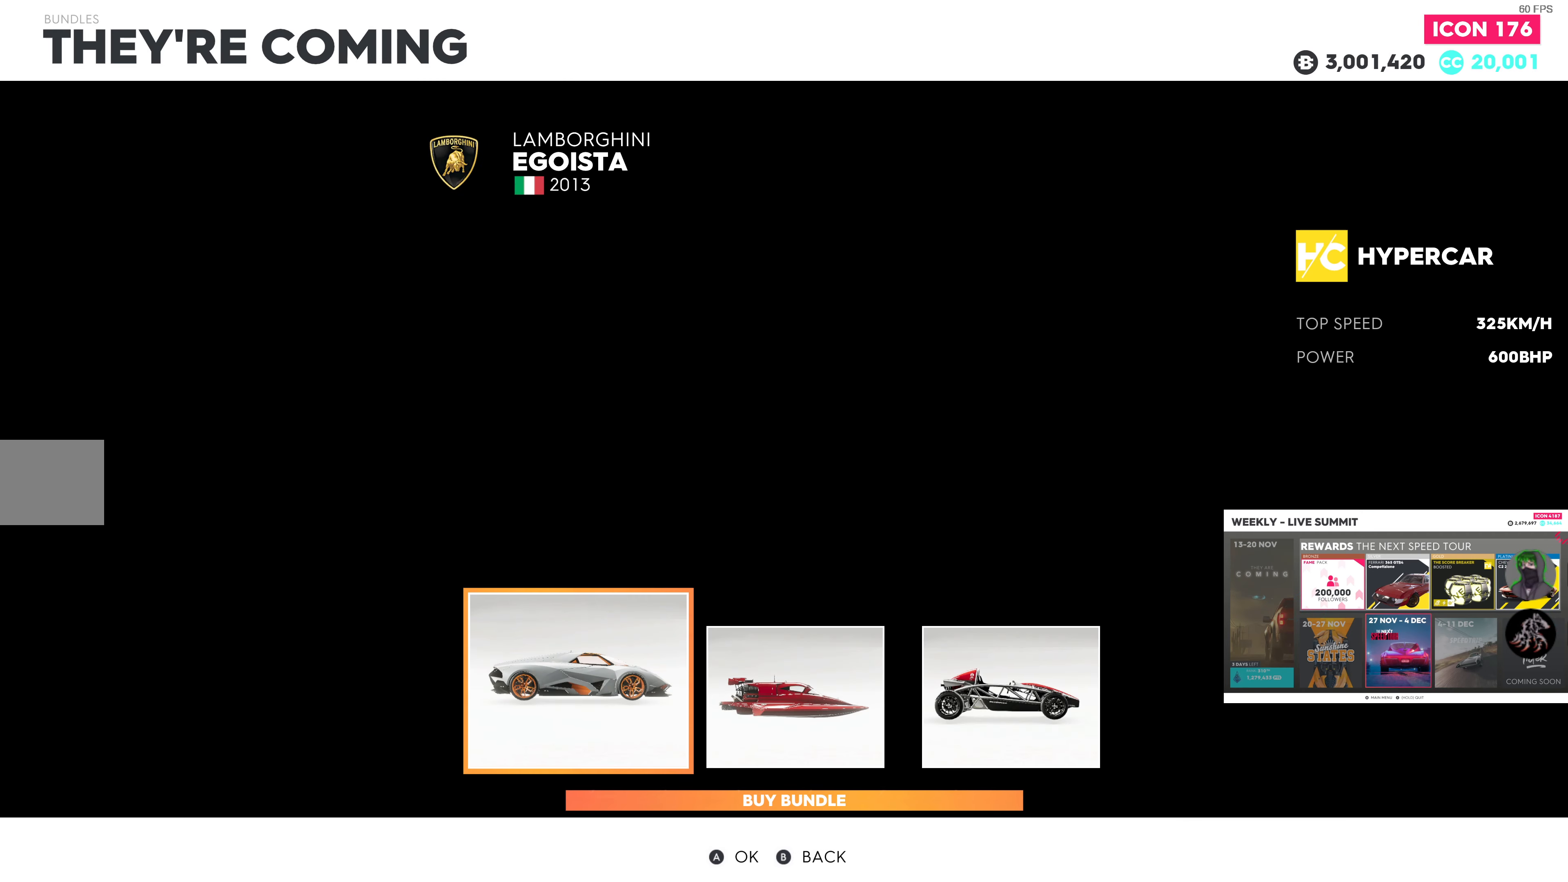
{"buttons": [], "left_stick": "center", "right_stick": "center", "events": []}
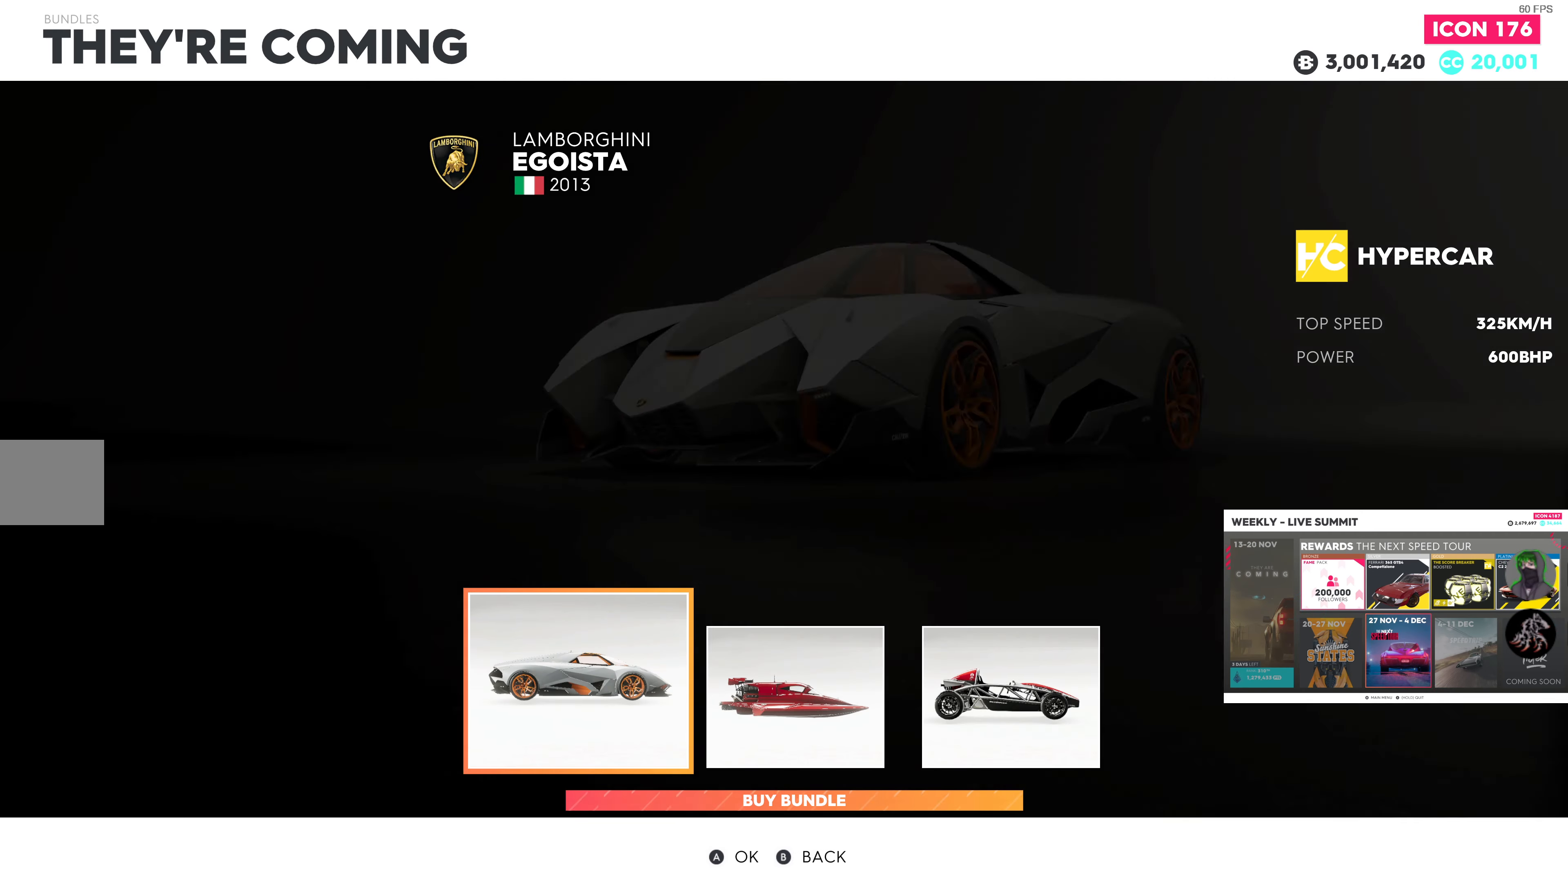
{"buttons": [], "left_stick": "center", "right_stick": "center", "events": []}
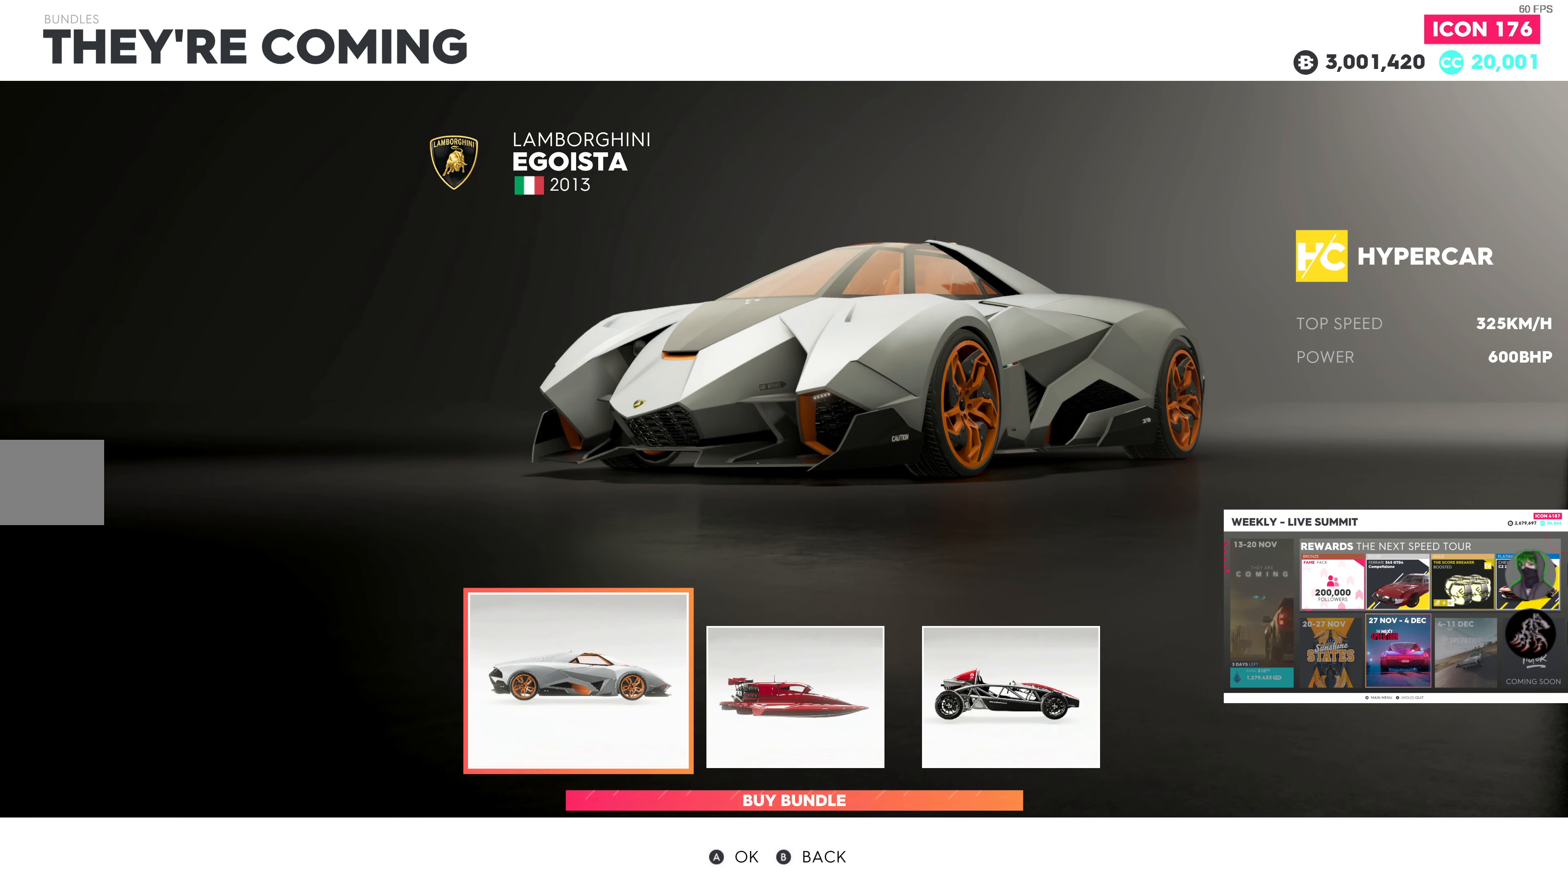
{"buttons": [], "left_stick": "center", "right_stick": "center", "events": [[183, "DPAD_RIGHT", "down"], [333, "DPAD_RIGHT", "up"]]}
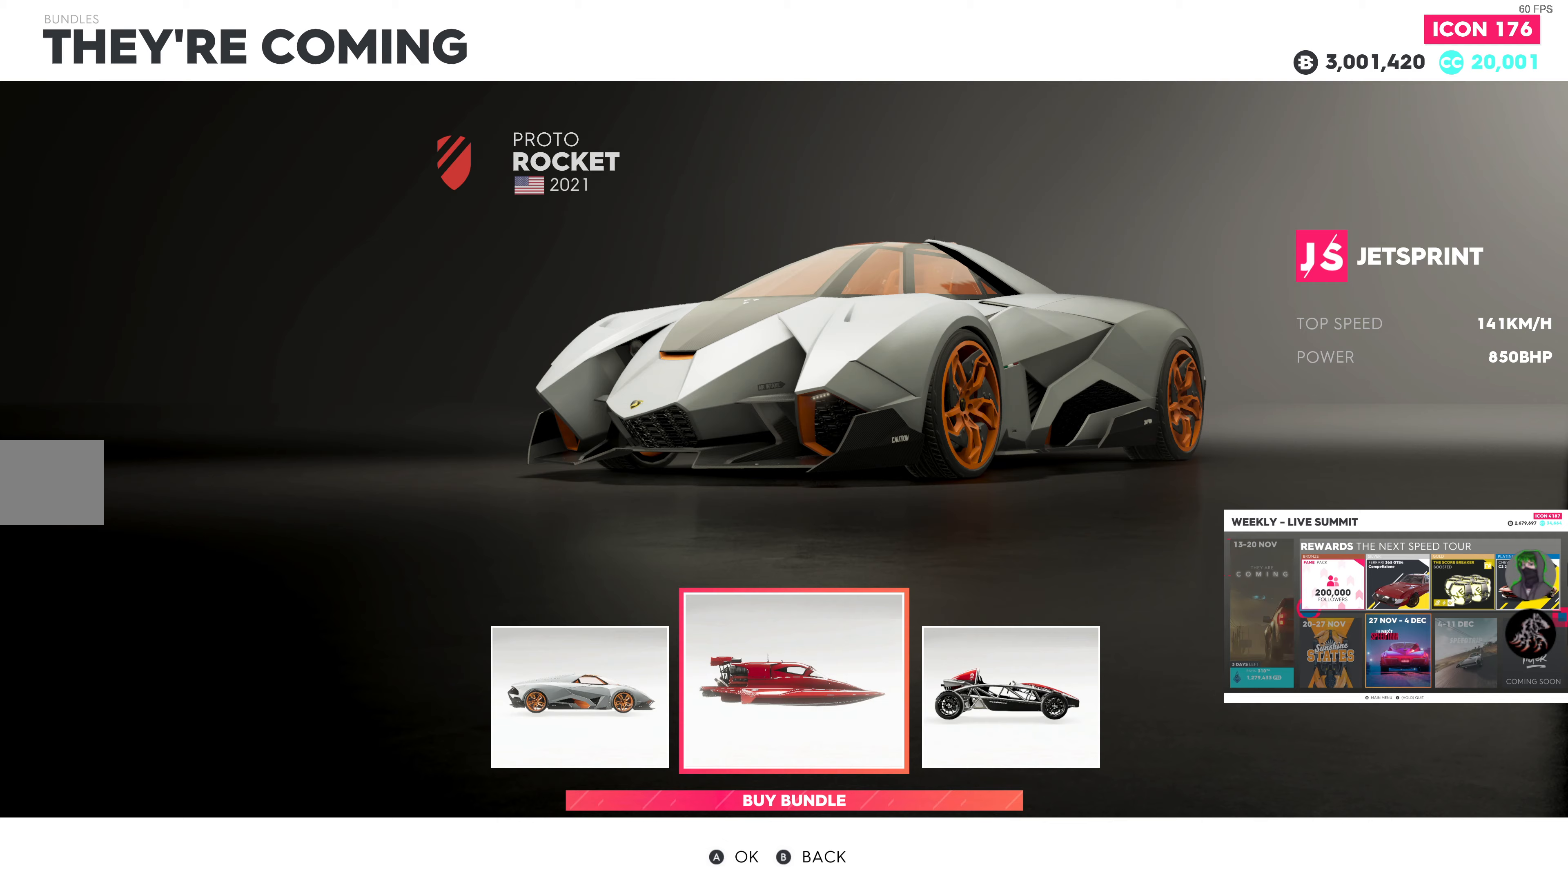
{"buttons": ["DPAD_RIGHT"], "left_stick": "center", "right_stick": "center", "events": [[467, "DPAD_RIGHT", "down"]]}
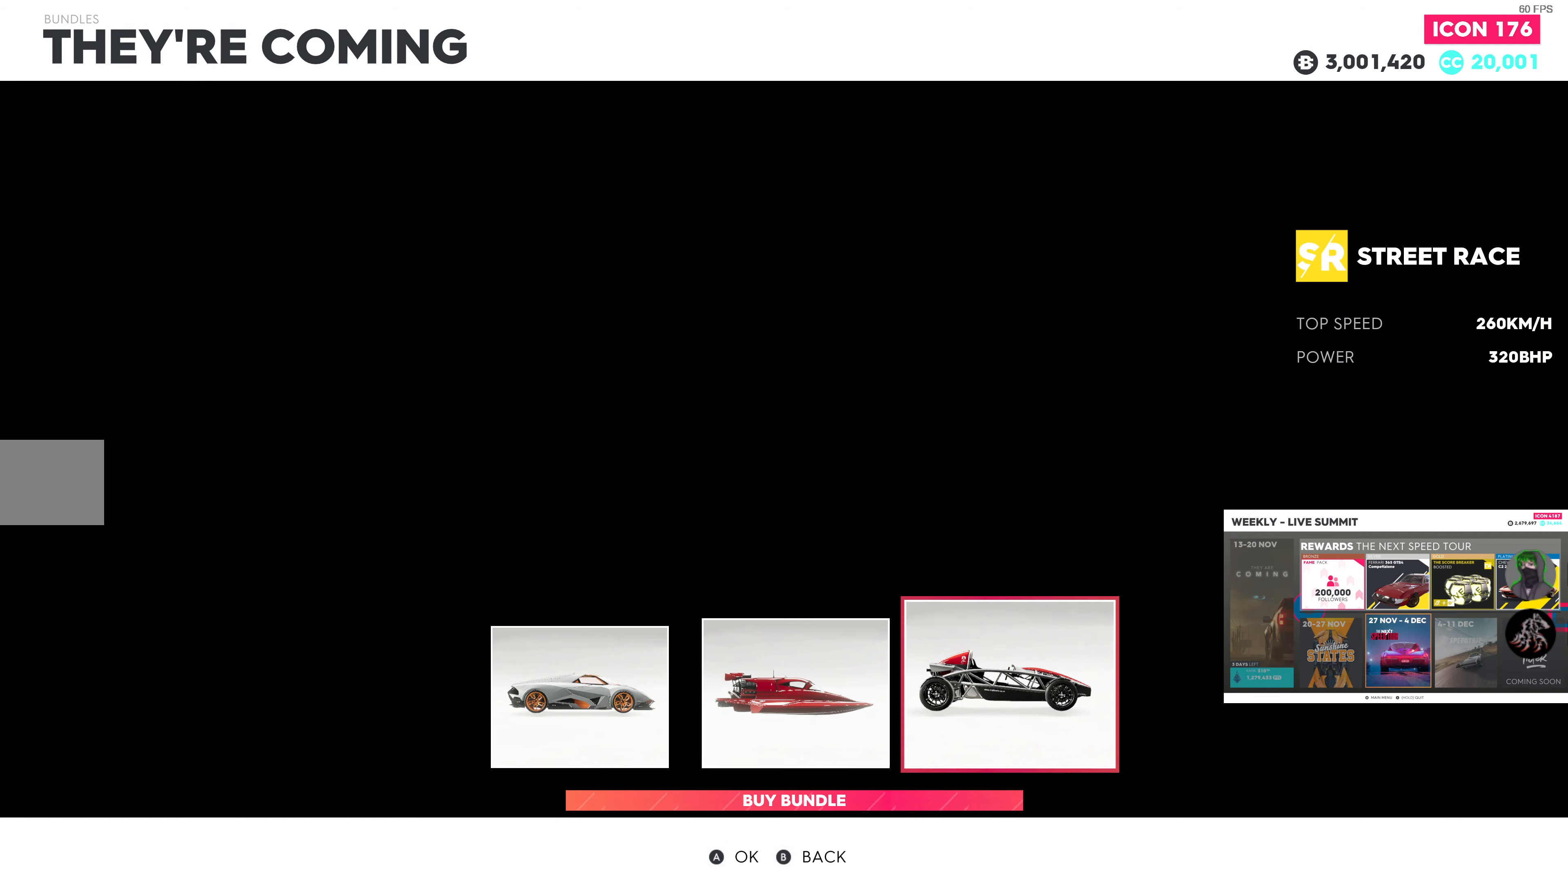
{"buttons": [], "left_stick": "center", "right_stick": "center", "events": [[117, "DPAD_RIGHT", "up"]]}
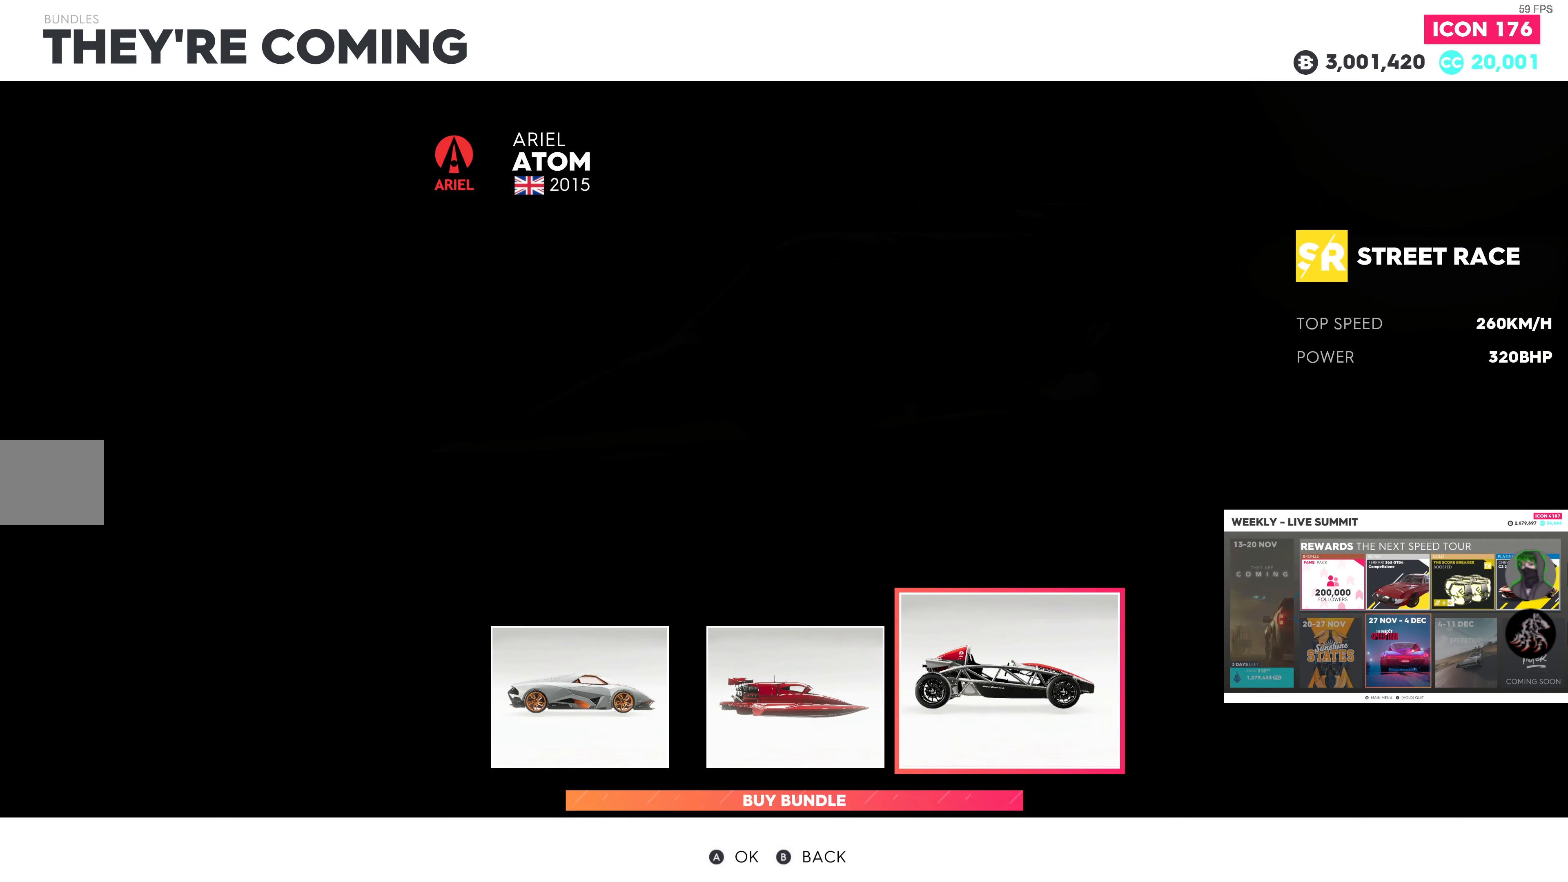
{"buttons": [], "left_stick": "center", "right_stick": "center", "events": [[250, "DPAD_LEFT", "down"], [350, "DPAD_LEFT", "up"]]}
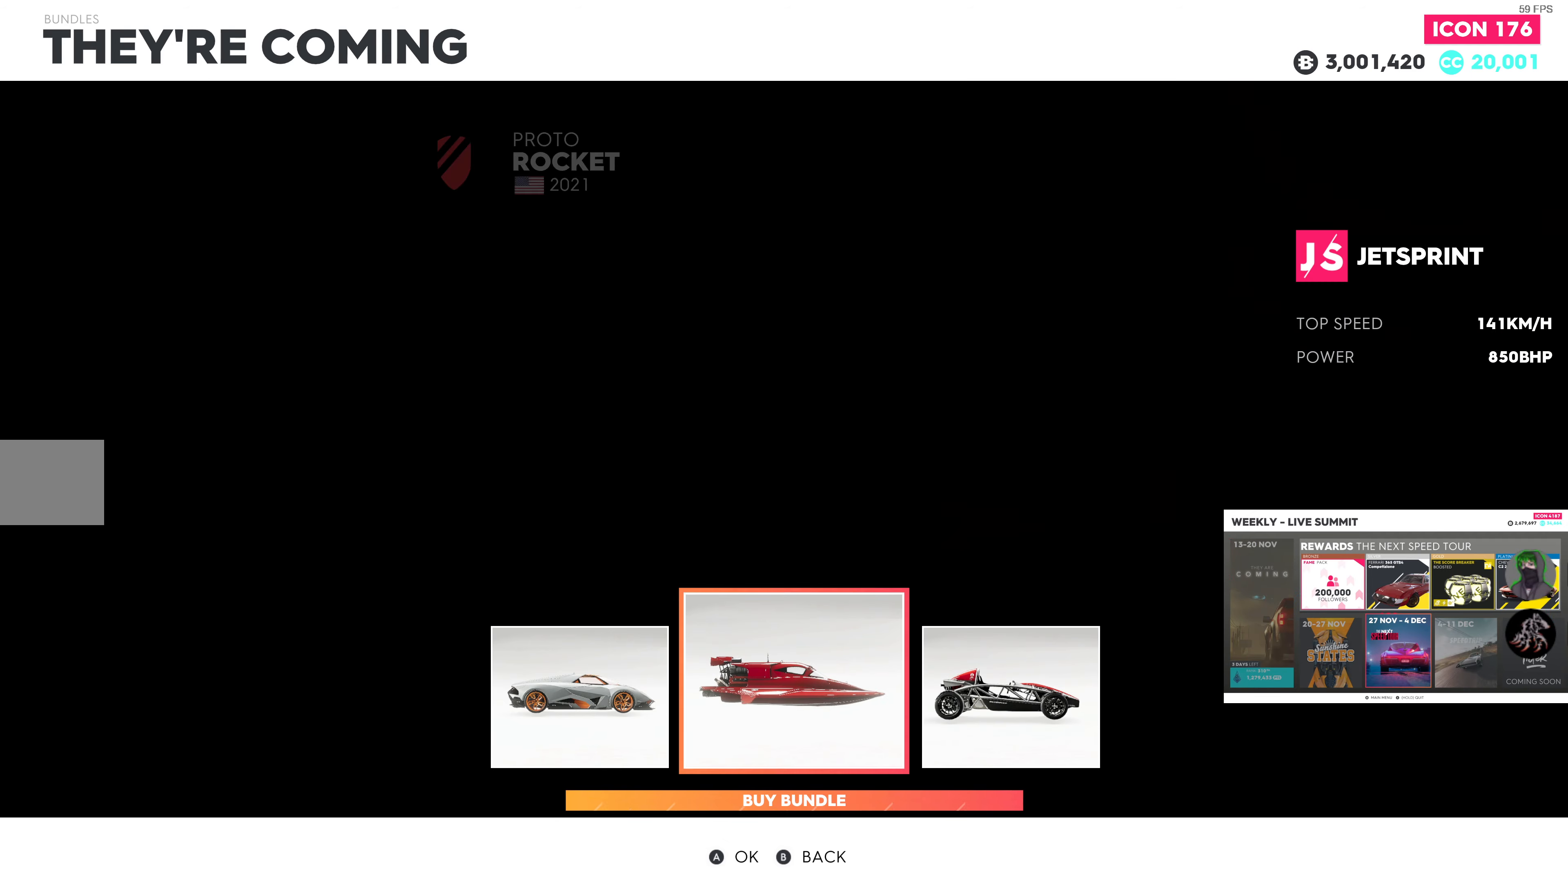
{"buttons": [], "left_stick": "center", "right_stick": "center", "events": [[100, "DPAD_LEFT", "down"], [183, "DPAD_LEFT", "up"]]}
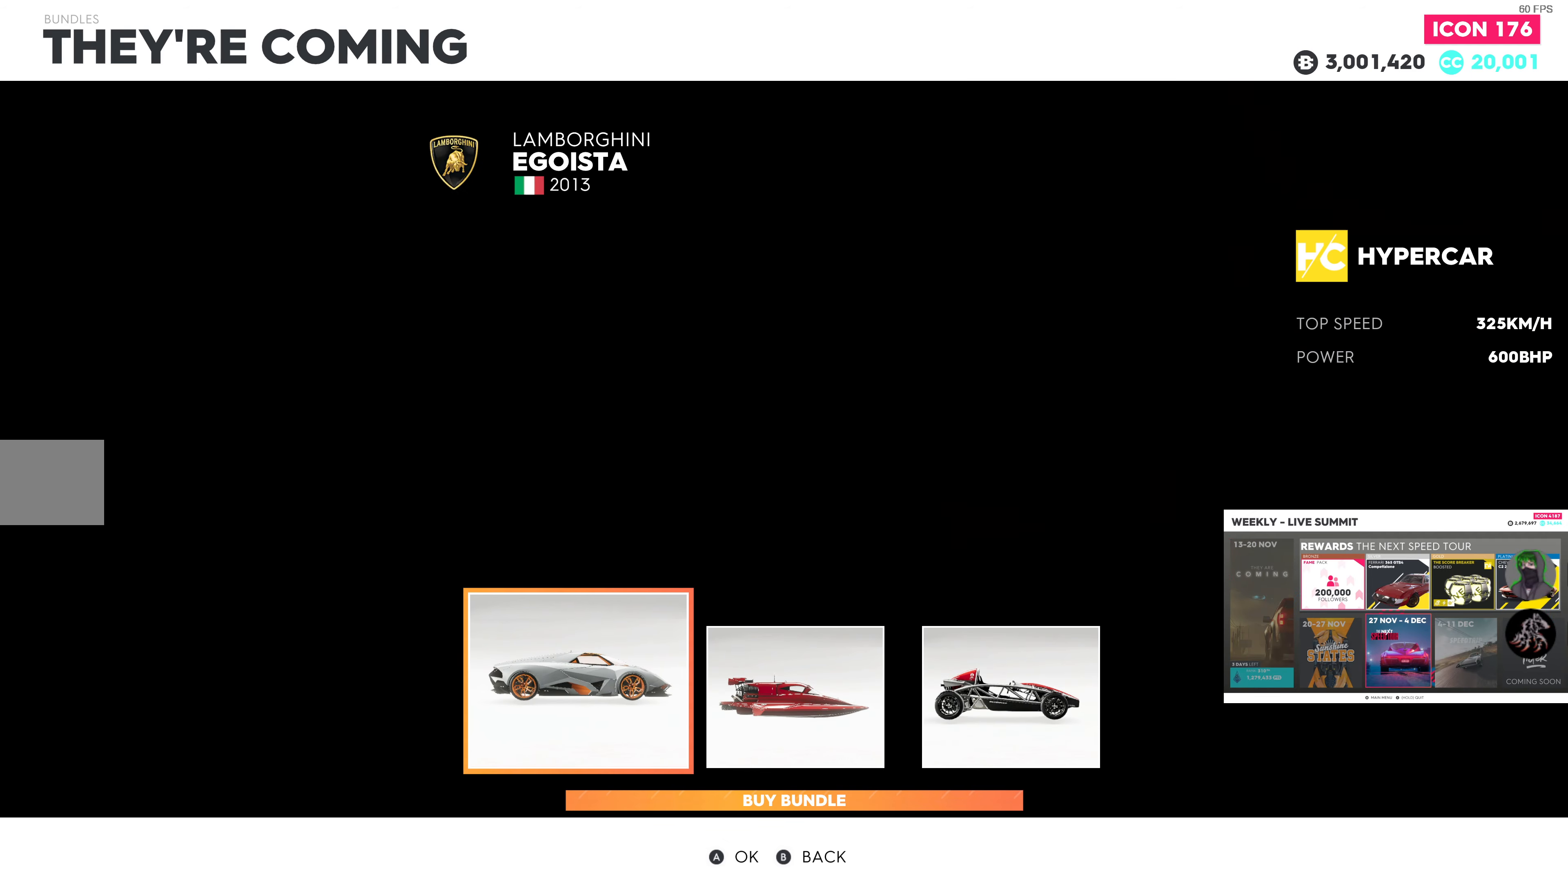
{"buttons": [], "left_stick": "center", "right_stick": "center", "events": [[83, "DPAD_RIGHT", "down"], [200, "DPAD_RIGHT", "up"], [283, "DPAD_RIGHT", "down"], [433, "DPAD_RIGHT", "up"]]}
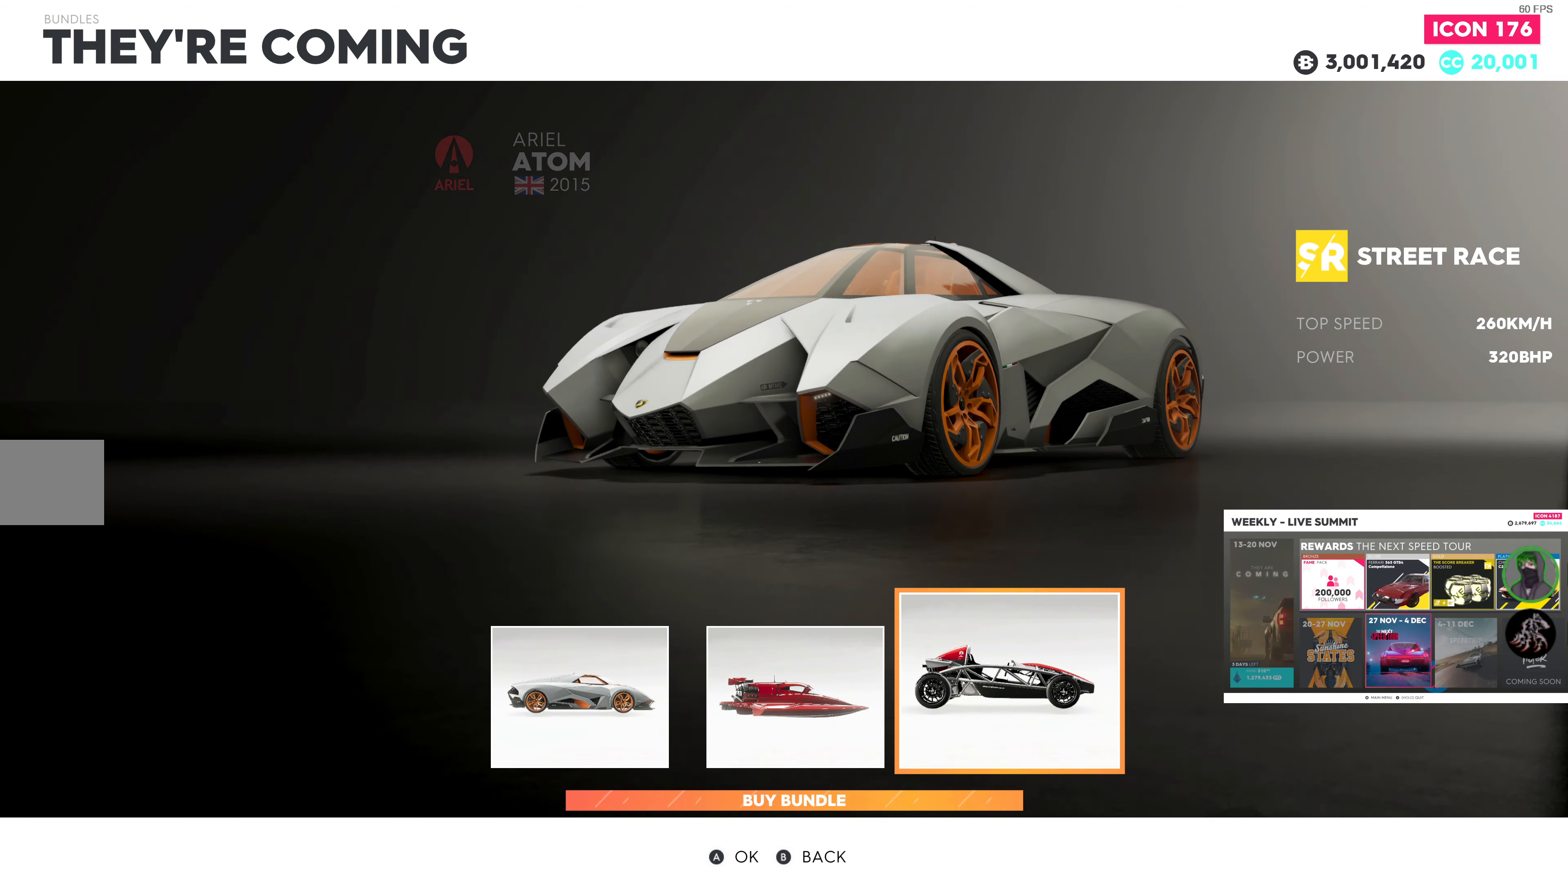
{"buttons": [], "left_stick": "center", "right_stick": "center", "events": []}
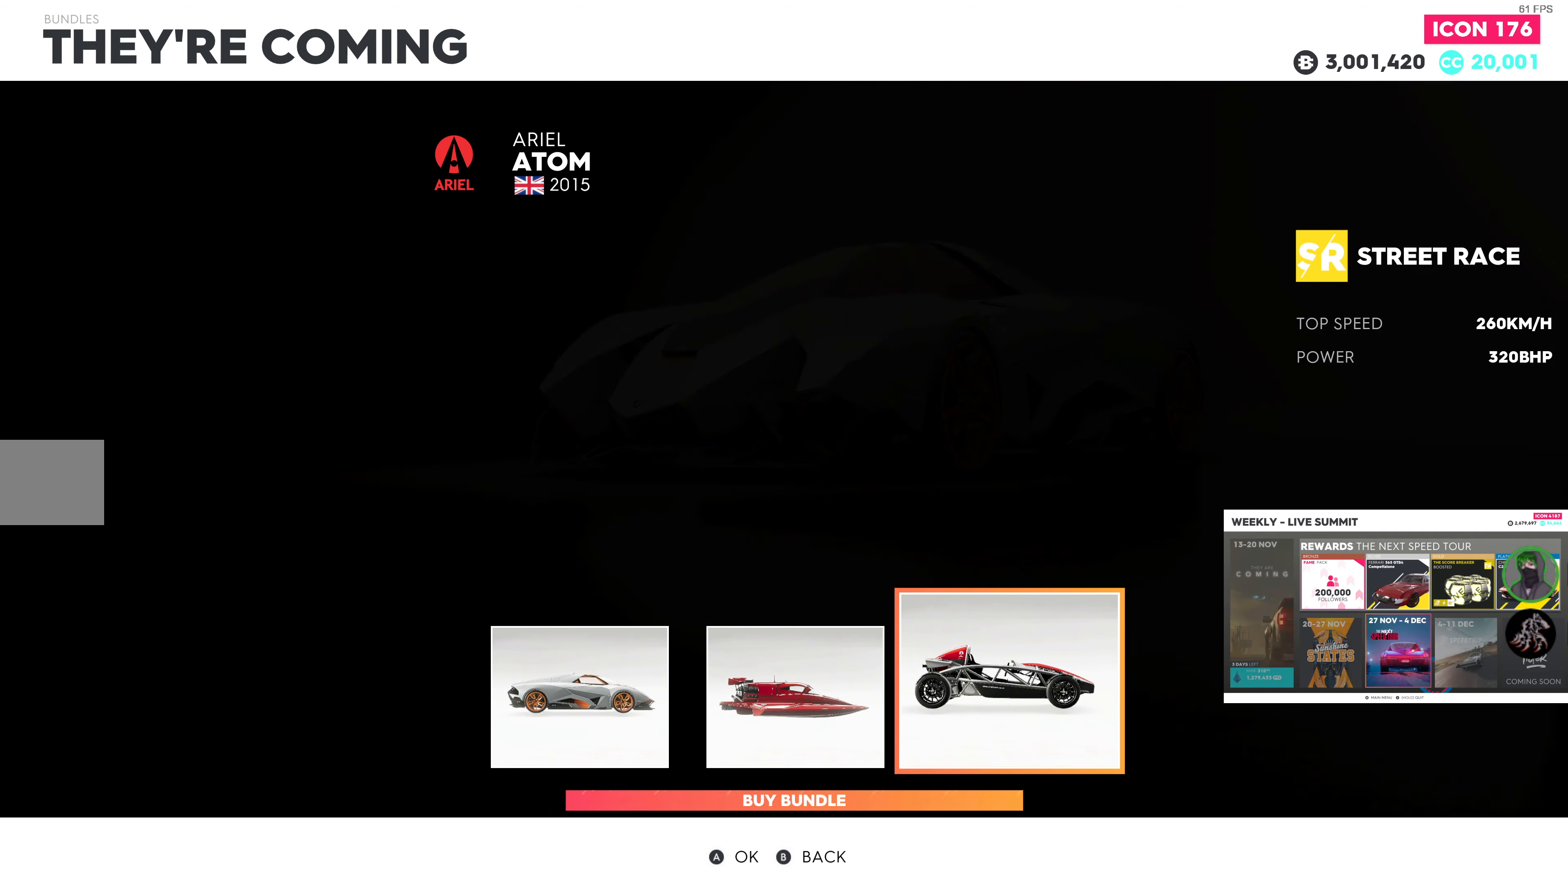
{"buttons": [], "left_stick": "center", "right_stick": "center", "events": []}
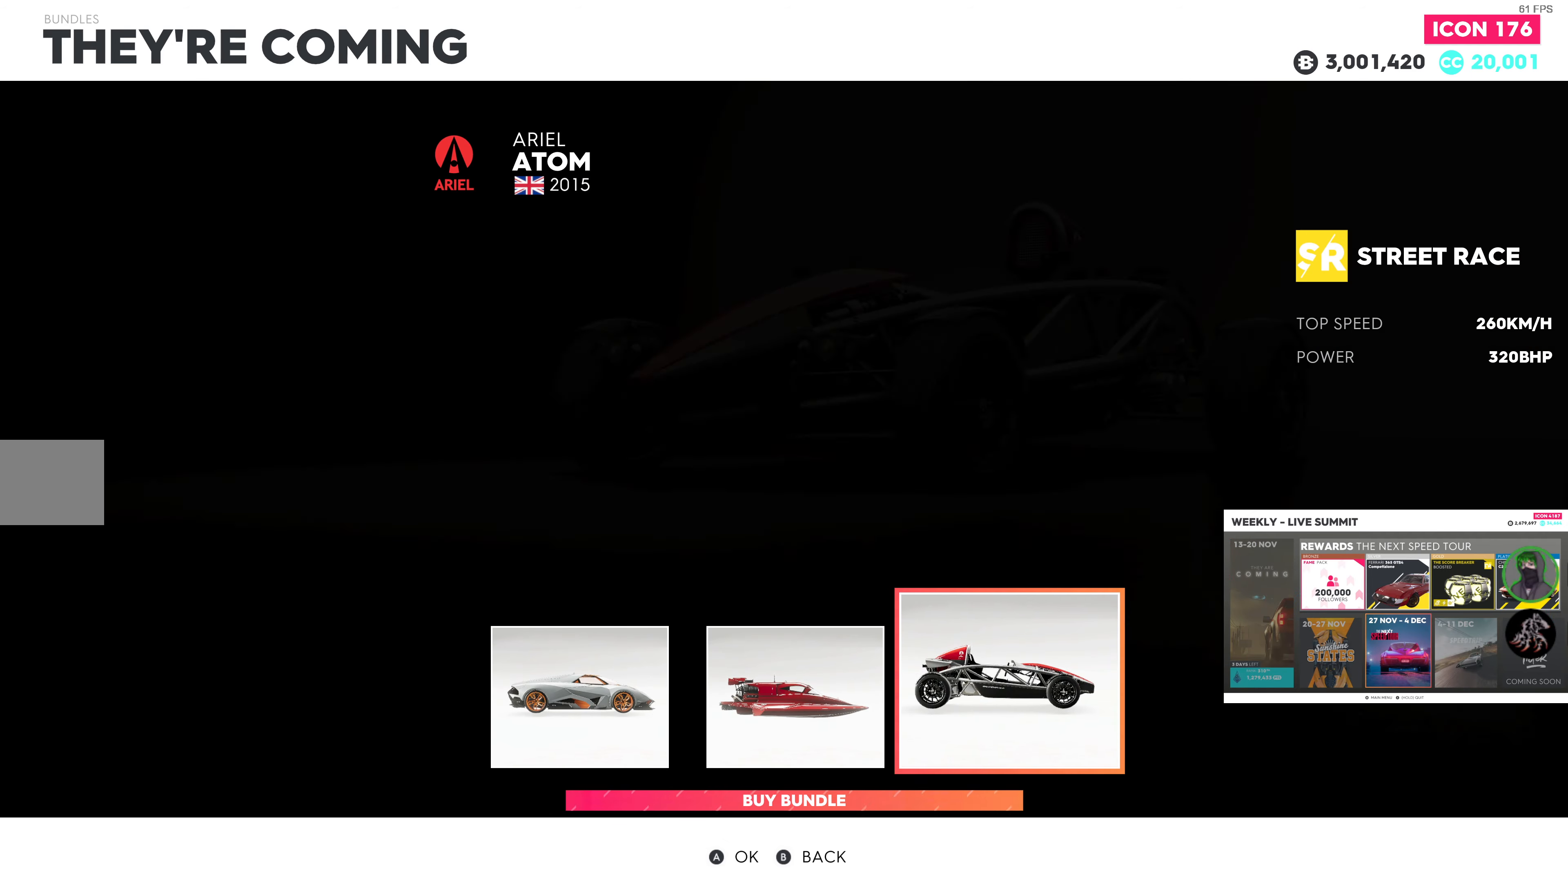
{"buttons": [], "left_stick": "center", "right_stick": "center", "events": []}
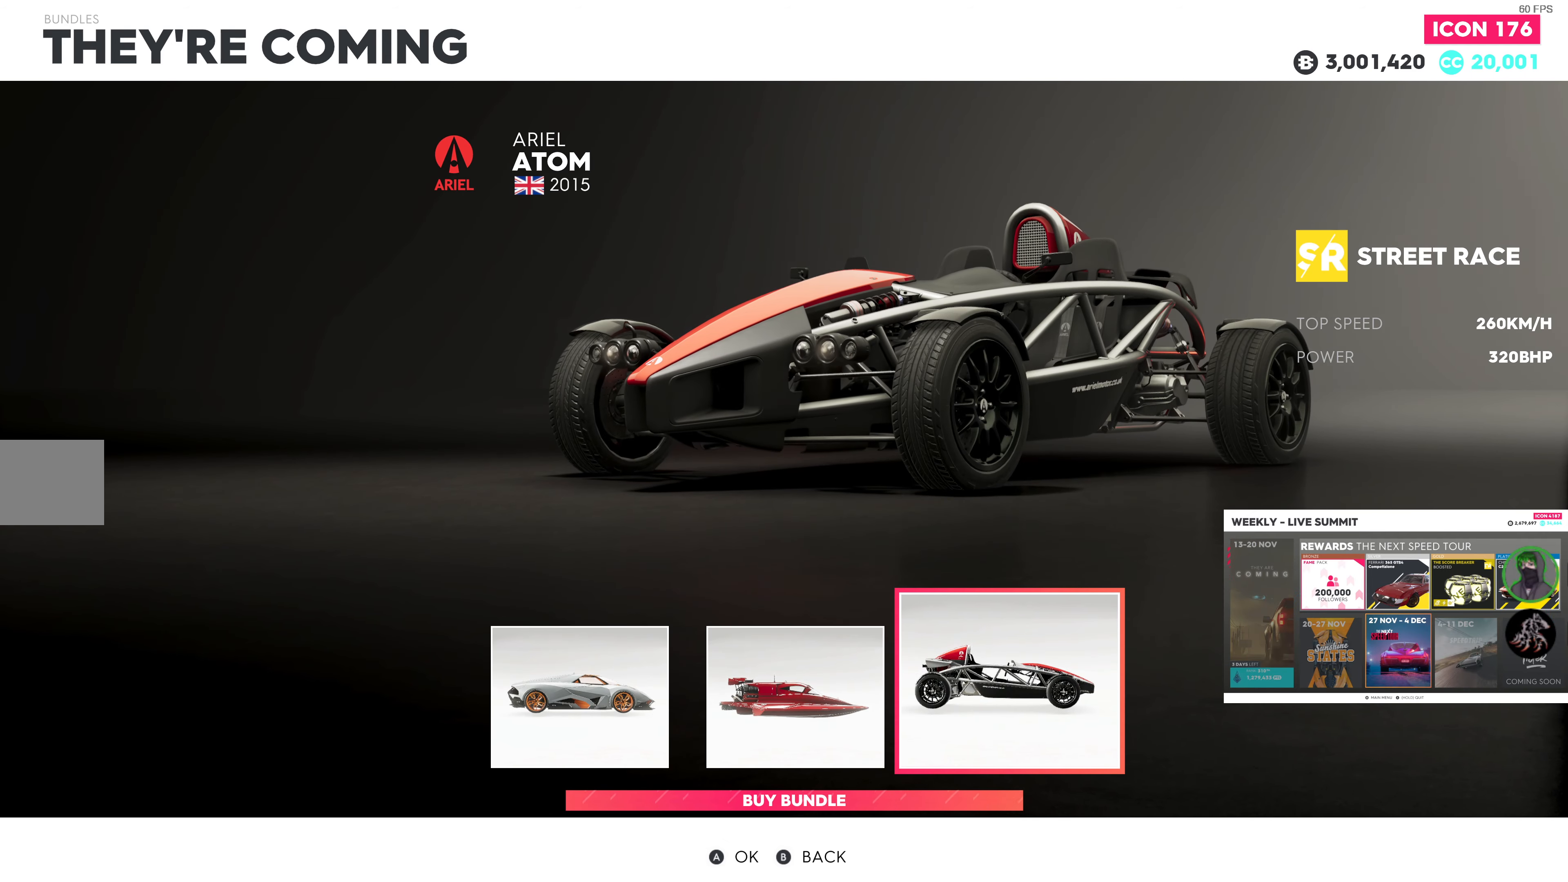
{"buttons": [], "left_stick": "center", "right_stick": "center", "events": []}
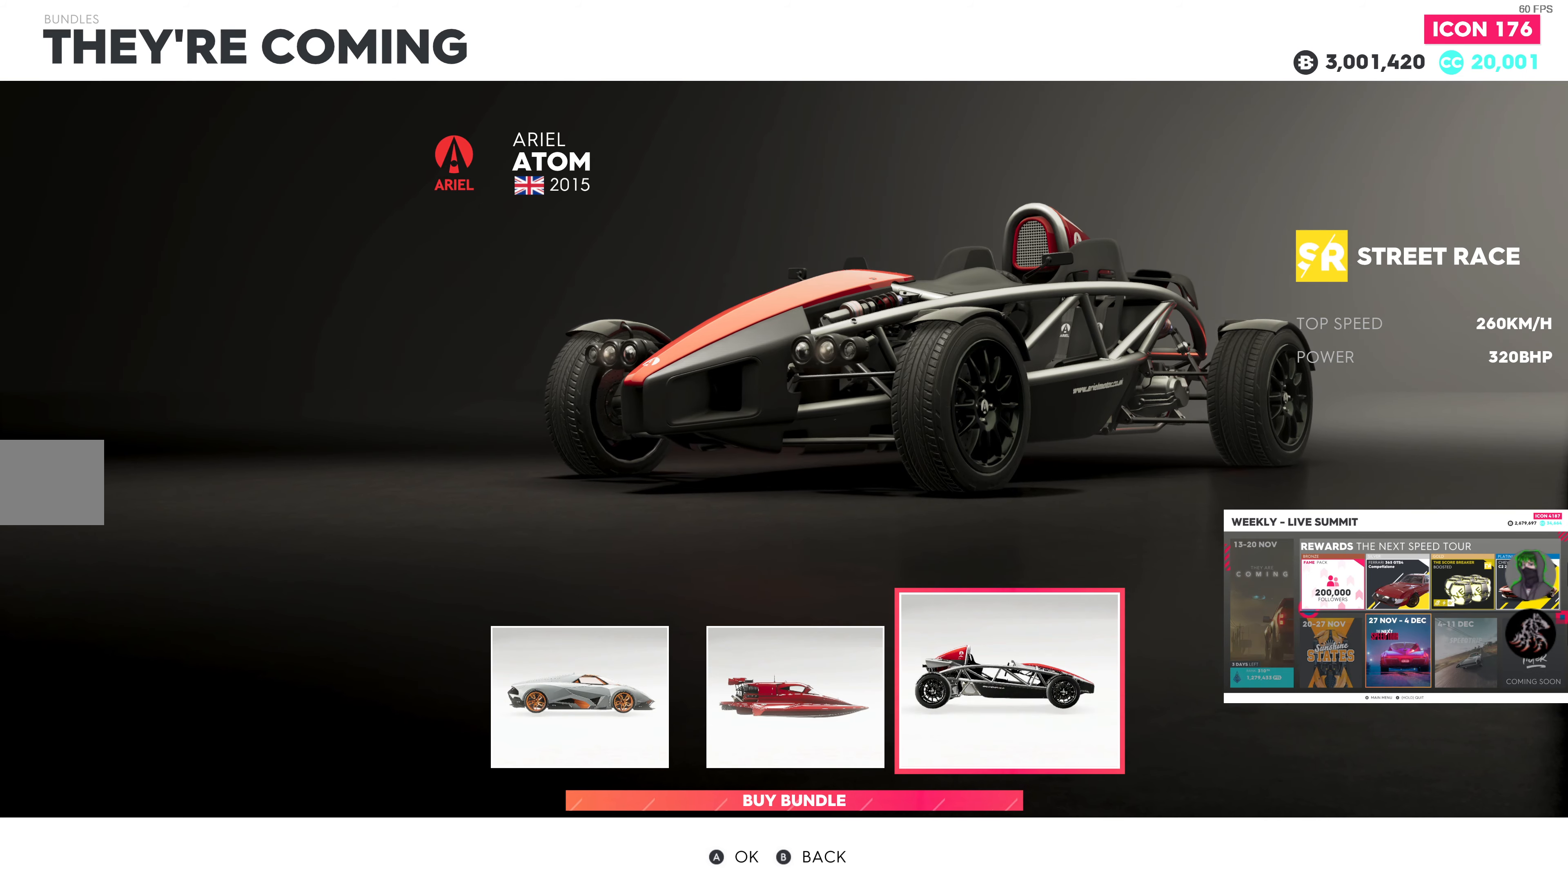
{"buttons": [], "left_stick": "center", "right_stick": "center", "events": [[34, "DPAD_DOWN", "down"], [184, "DPAD_DOWN", "up"]]}
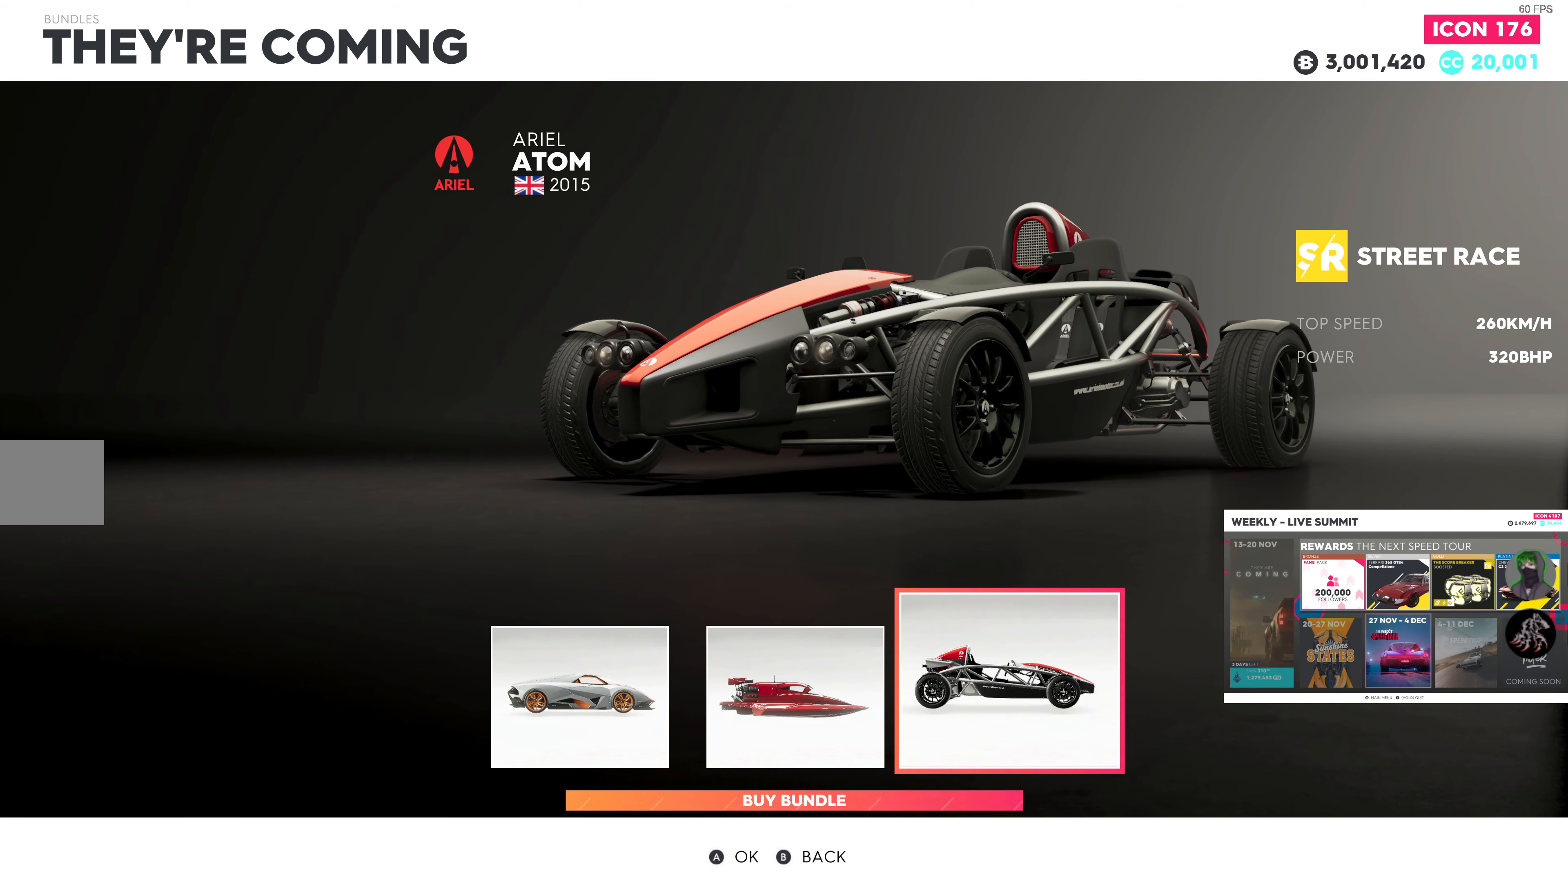
{"buttons": [], "left_stick": "center", "right_stick": "center", "events": [[150, "DPAD_LEFT", "down"], [267, "DPAD_LEFT", "up"], [384, "DPAD_LEFT", "down"], [500, "DPAD_LEFT", "up"]]}
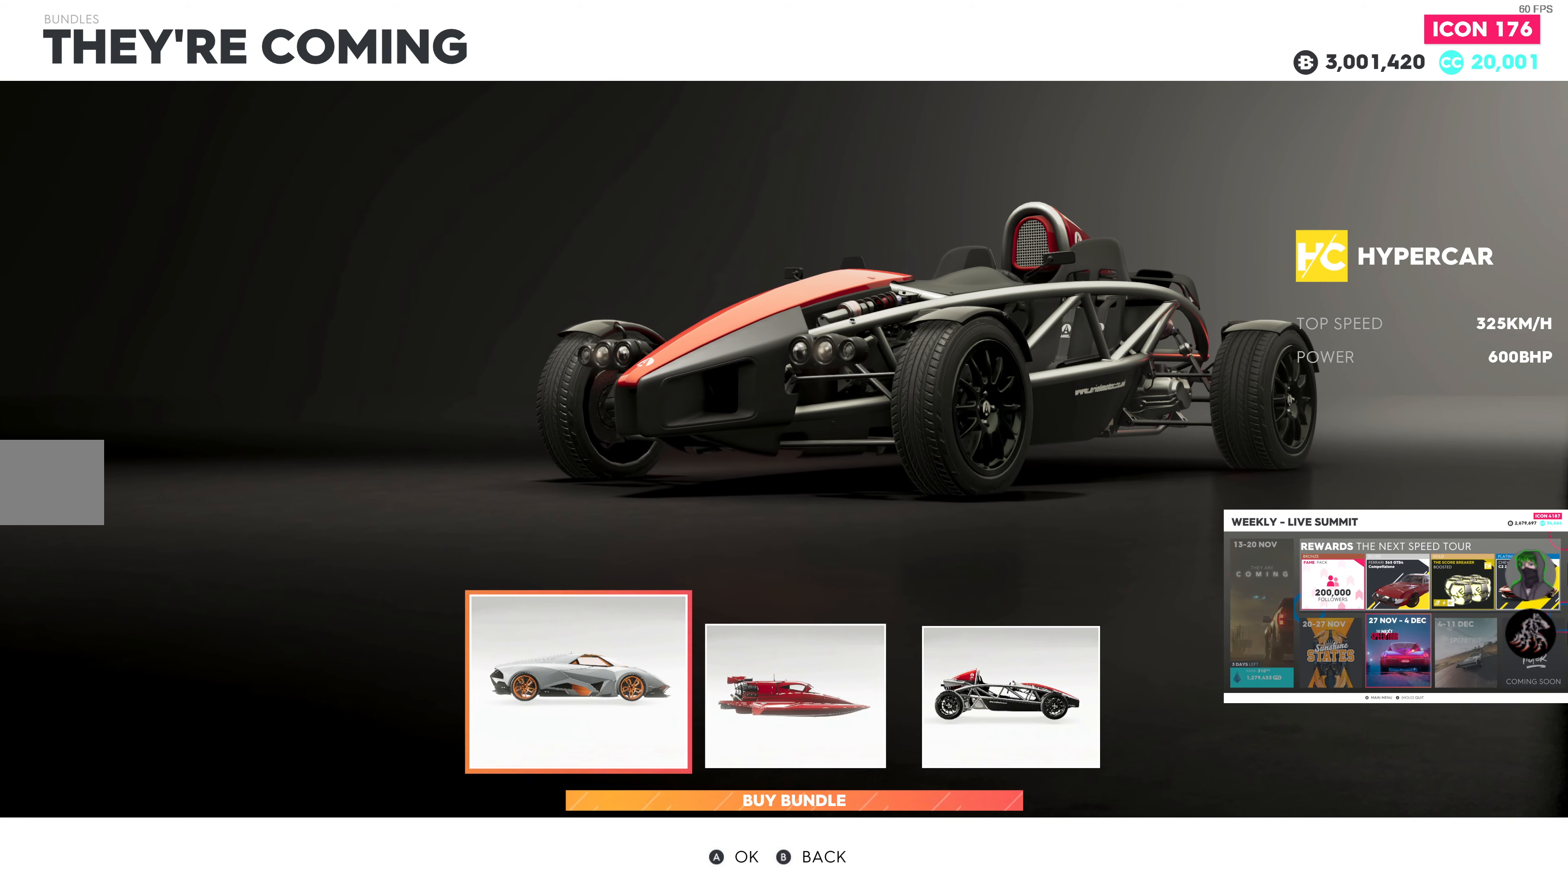
{"buttons": [], "left_stick": "center", "right_stick": "center", "events": [[384, "CROSS", "down"], [500, "CROSS", "up"]]}
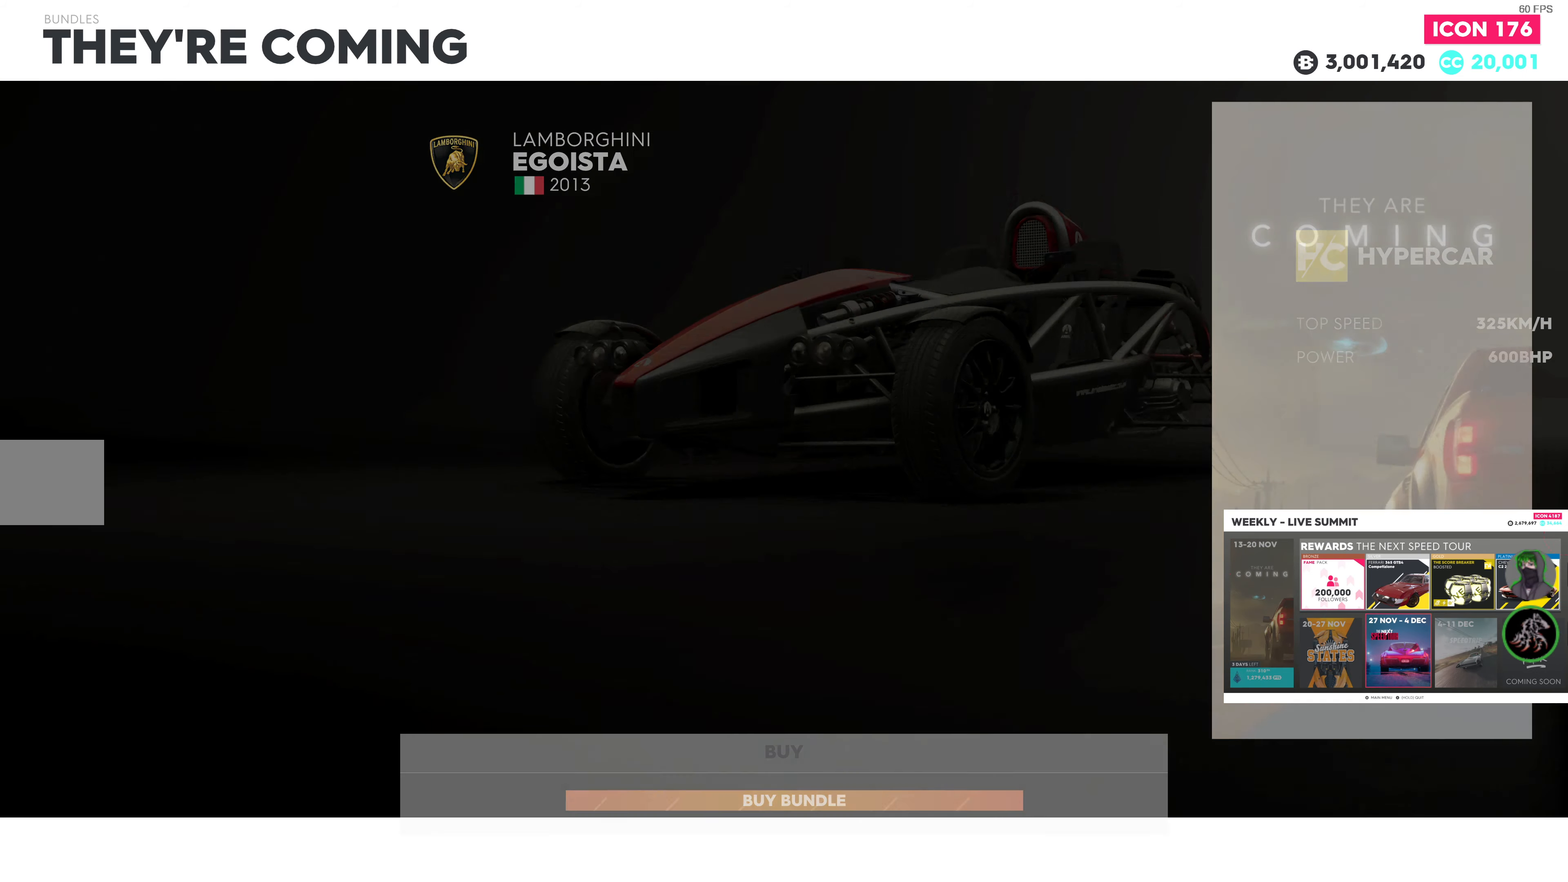
{"buttons": [], "left_stick": "center", "right_stick": "center", "events": []}
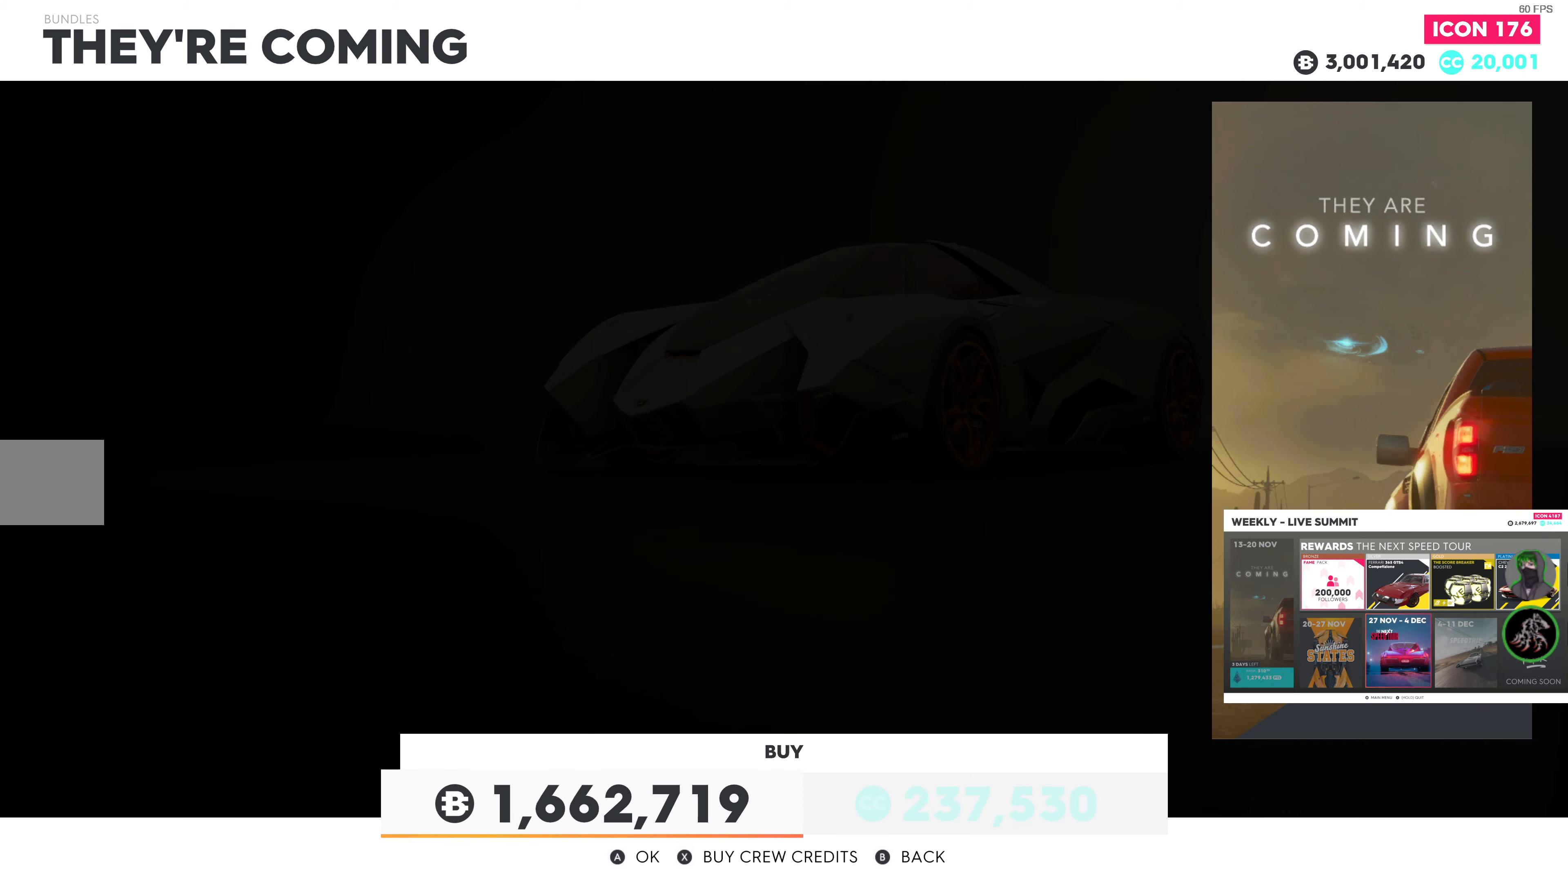
{"buttons": [], "left_stick": "center", "right_stick": "center", "events": []}
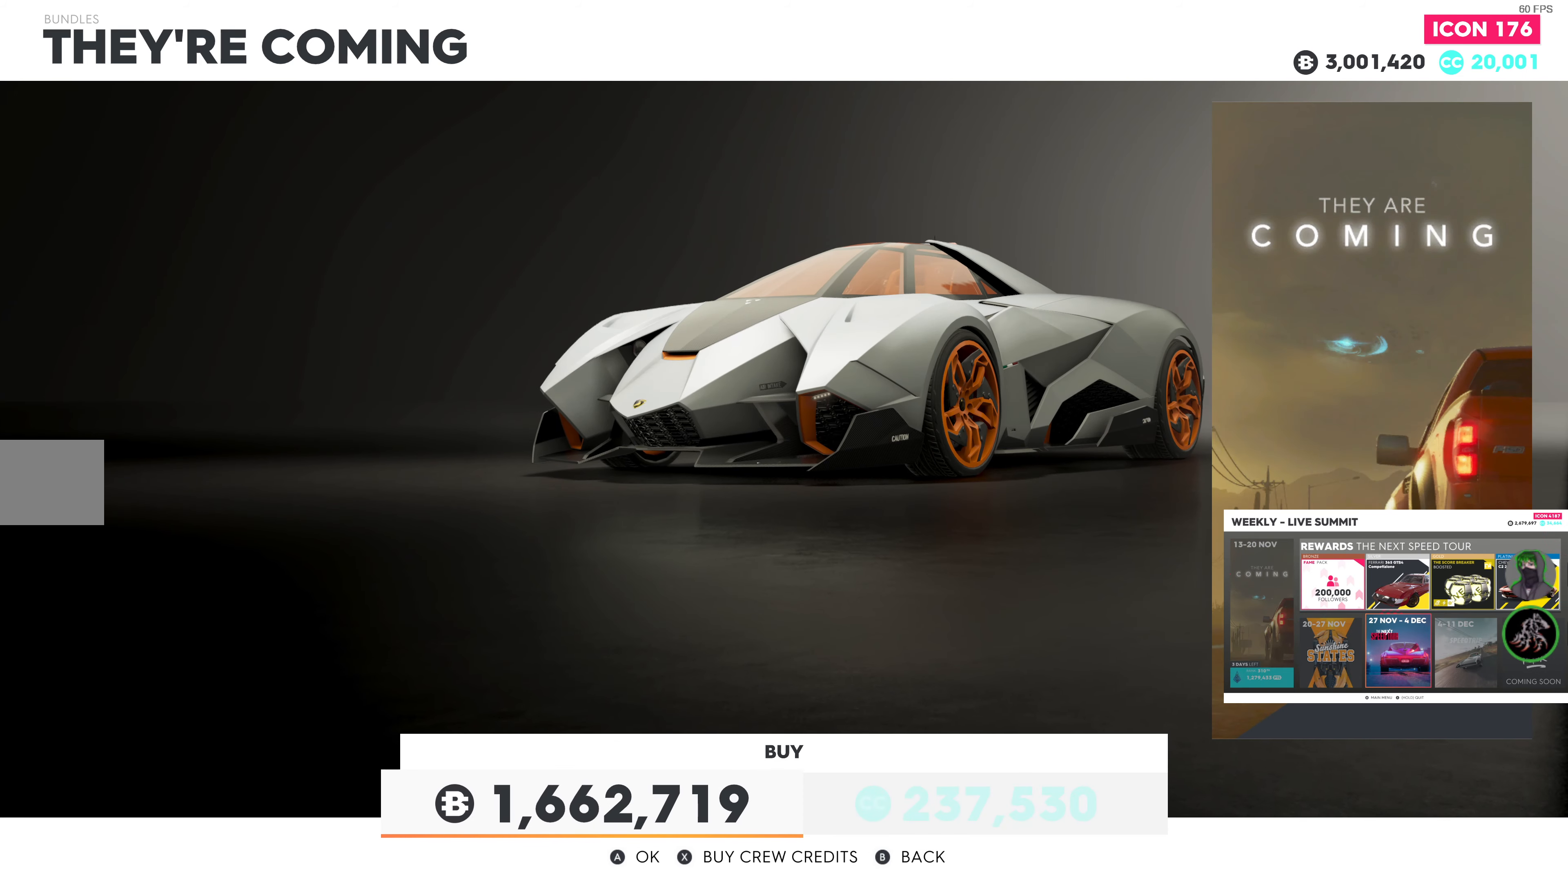
{"buttons": [], "left_stick": "center", "right_stick": "center", "events": []}
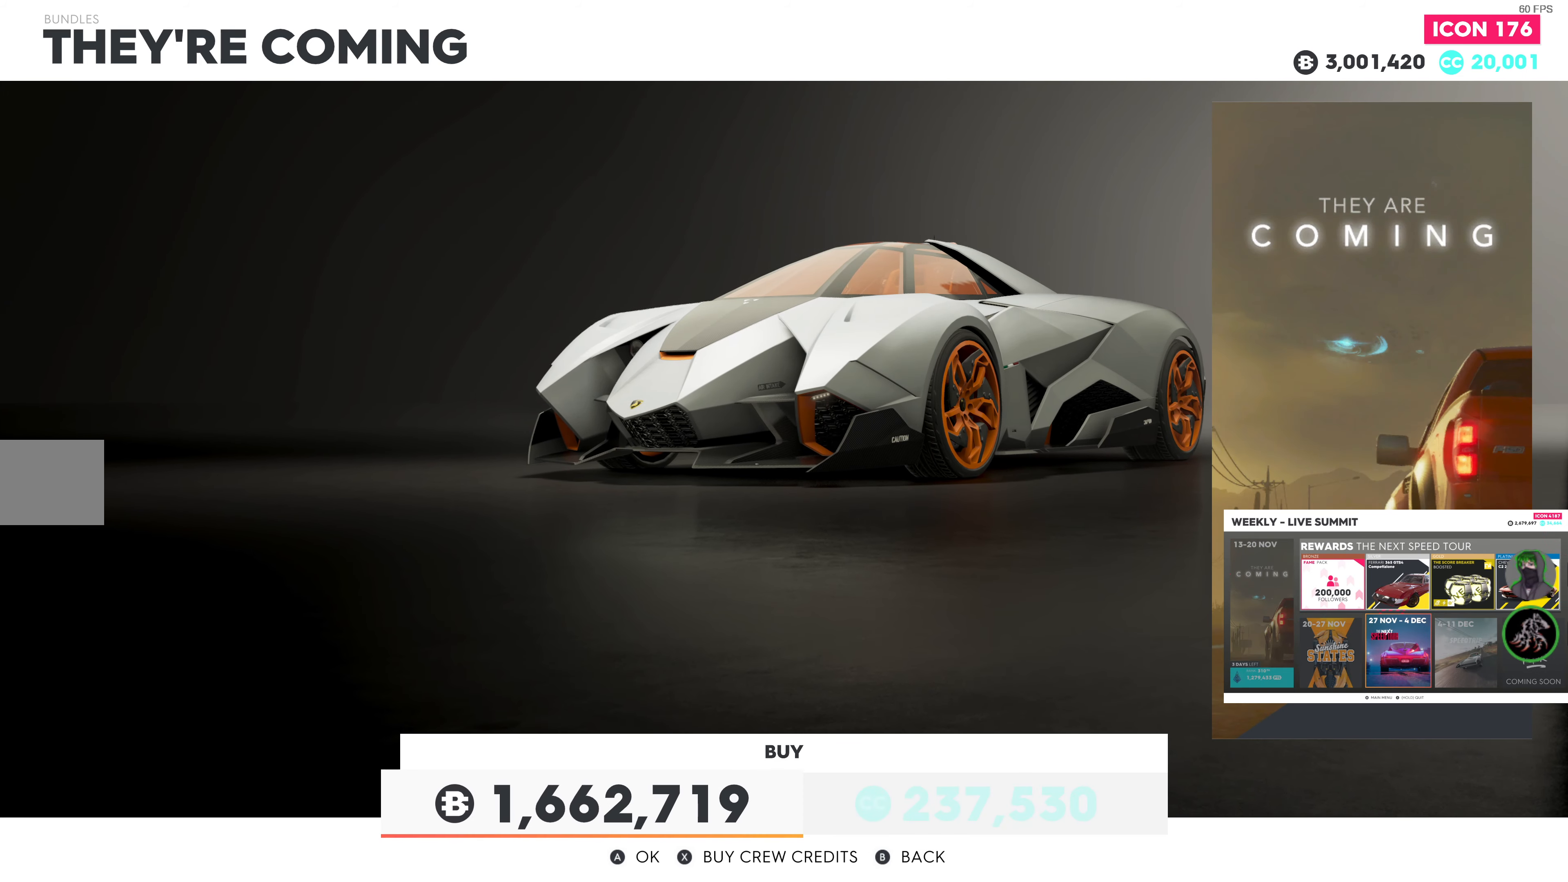
{"buttons": [], "left_stick": "center", "right_stick": "center", "events": []}
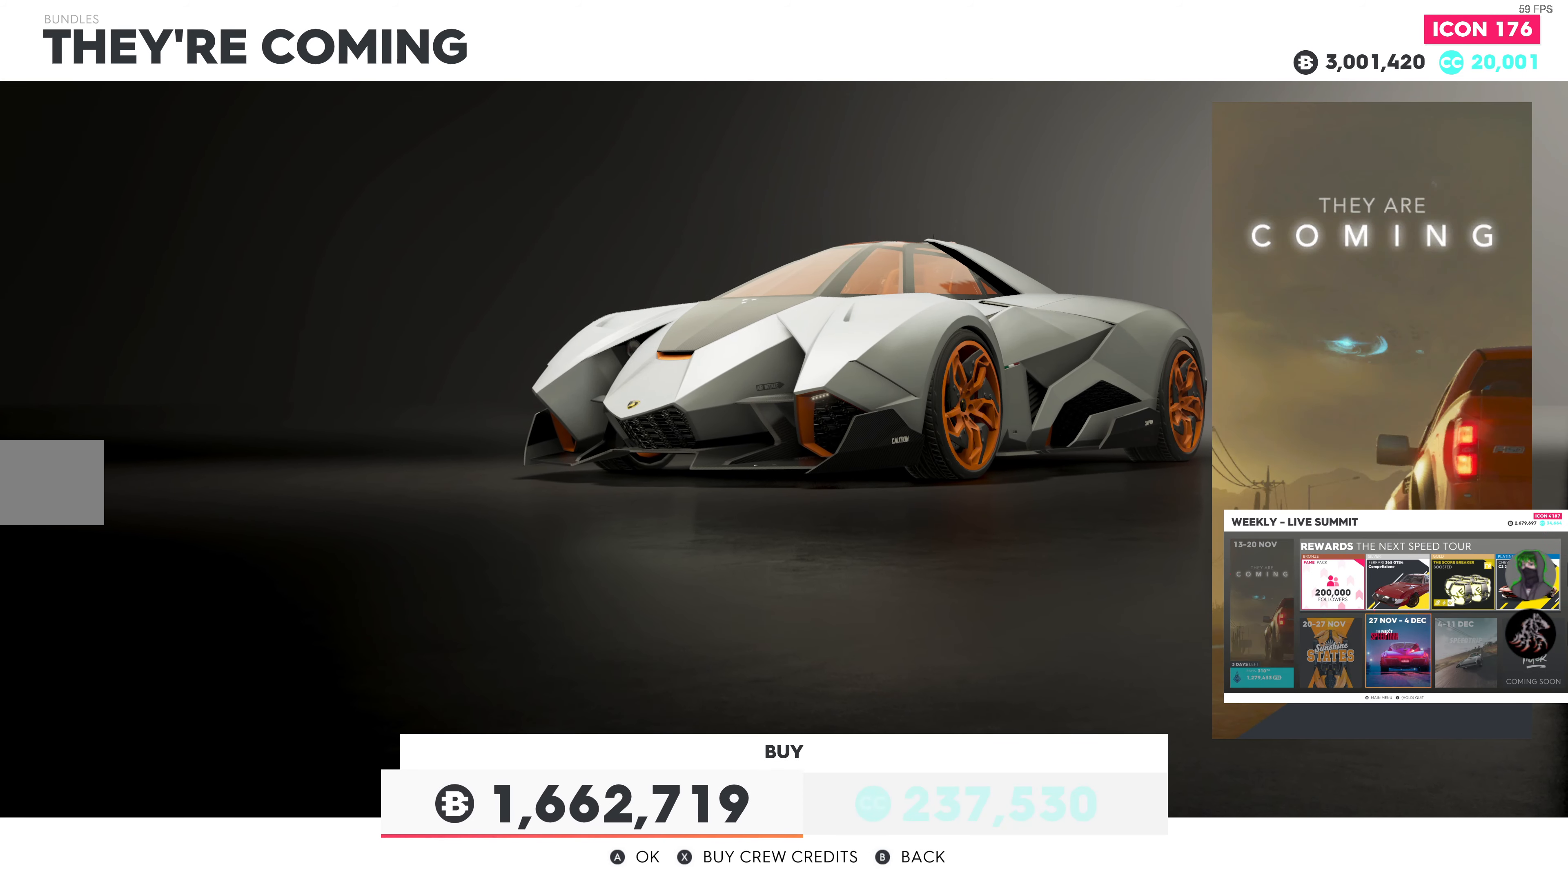
{"buttons": [], "left_stick": "center", "right_stick": "center", "events": [[217, "CROSS", "down"], [317, "CROSS", "up"]]}
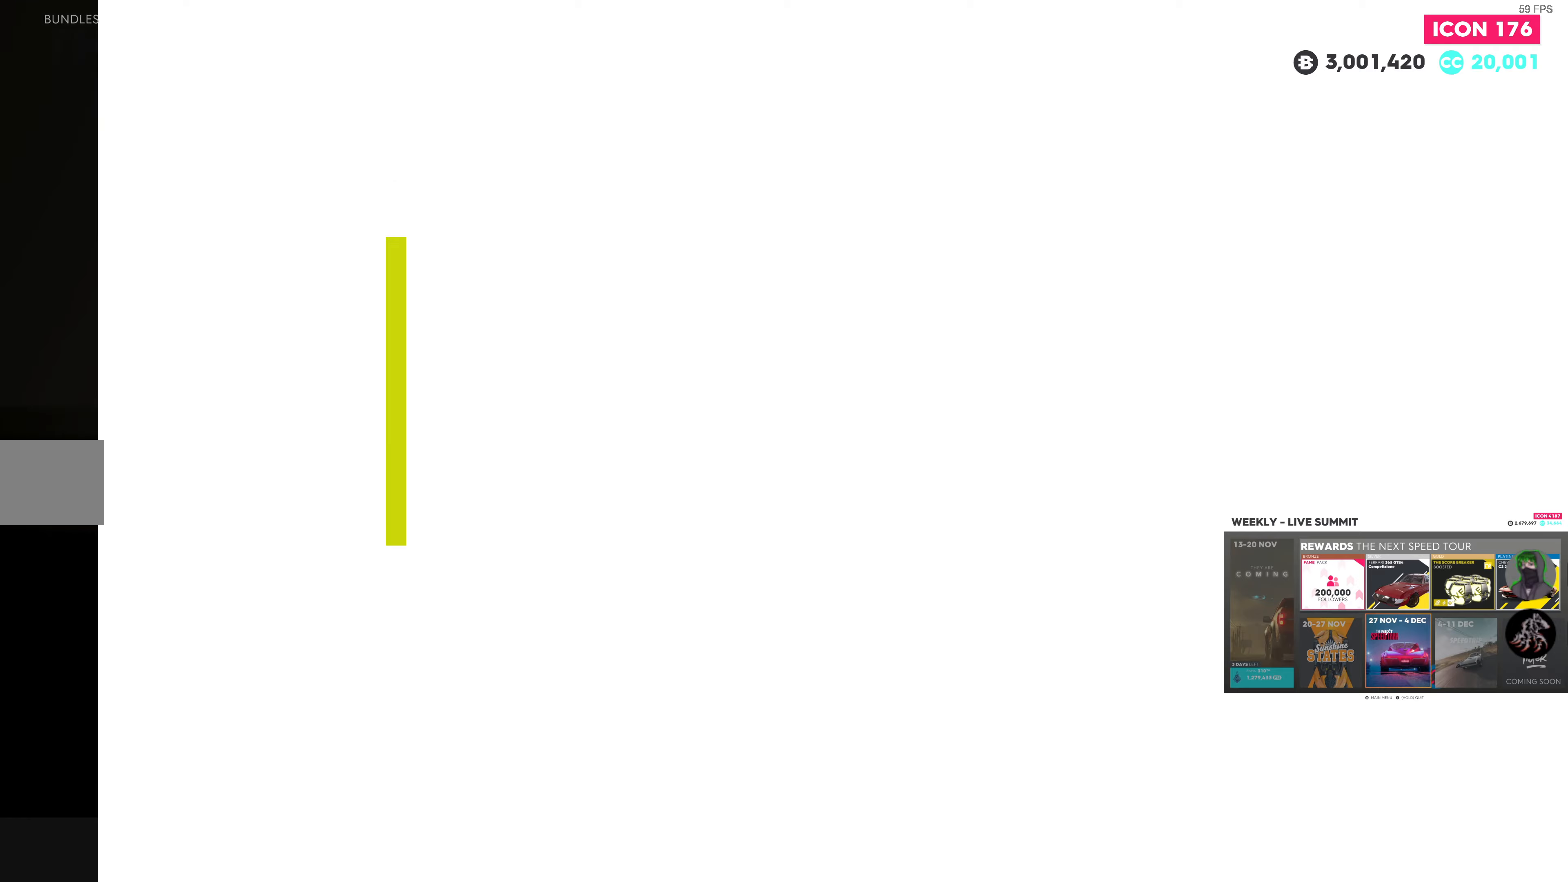
{"buttons": [], "left_stick": "center", "right_stick": "center", "events": []}
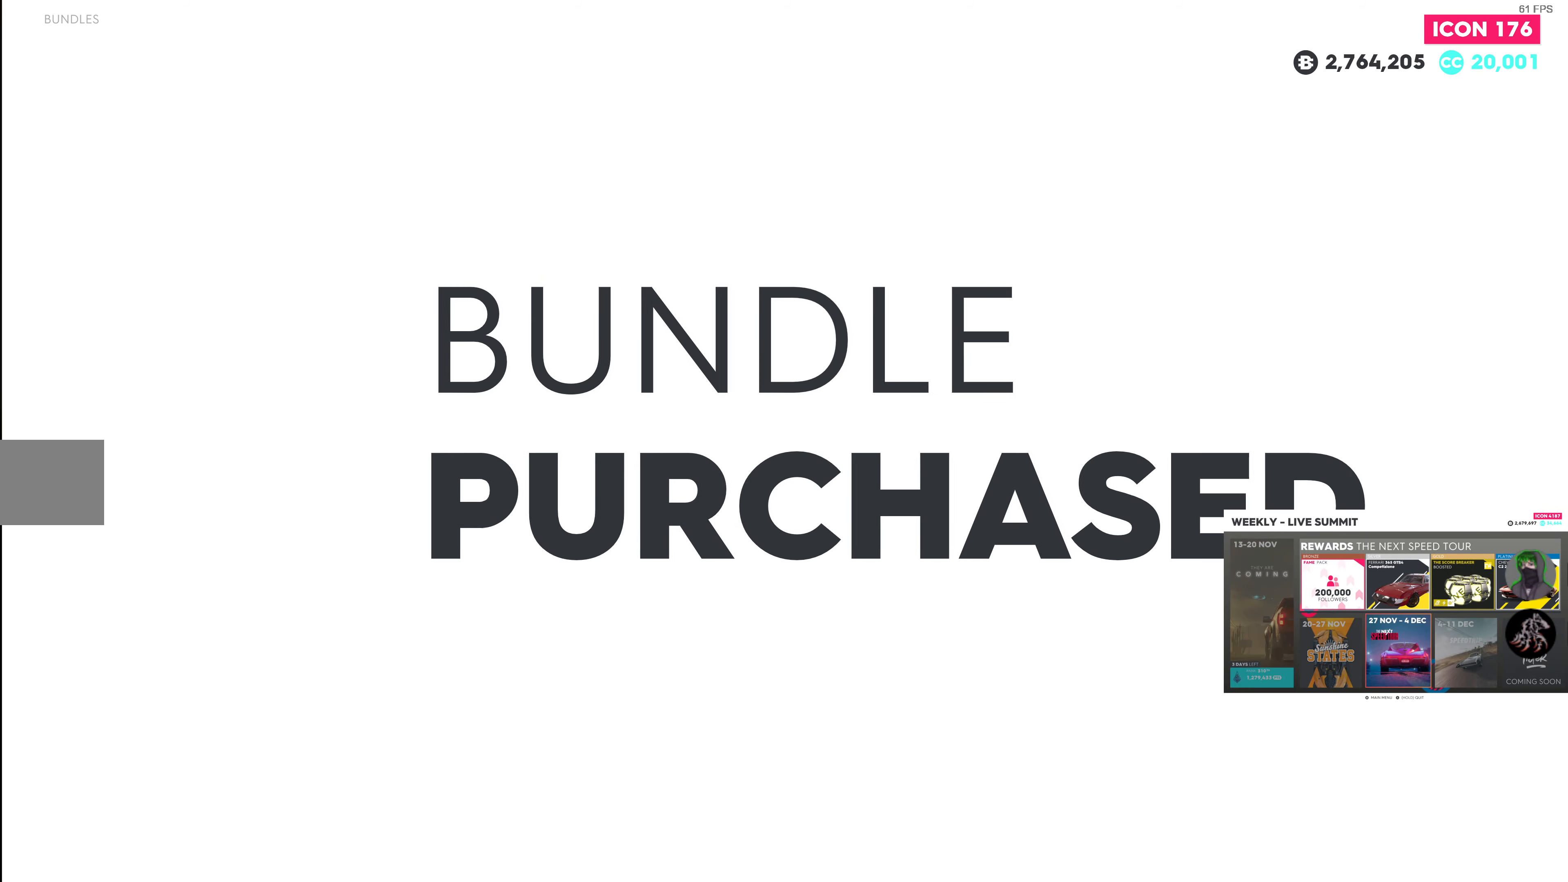
{"buttons": [], "left_stick": "center", "right_stick": "center"}
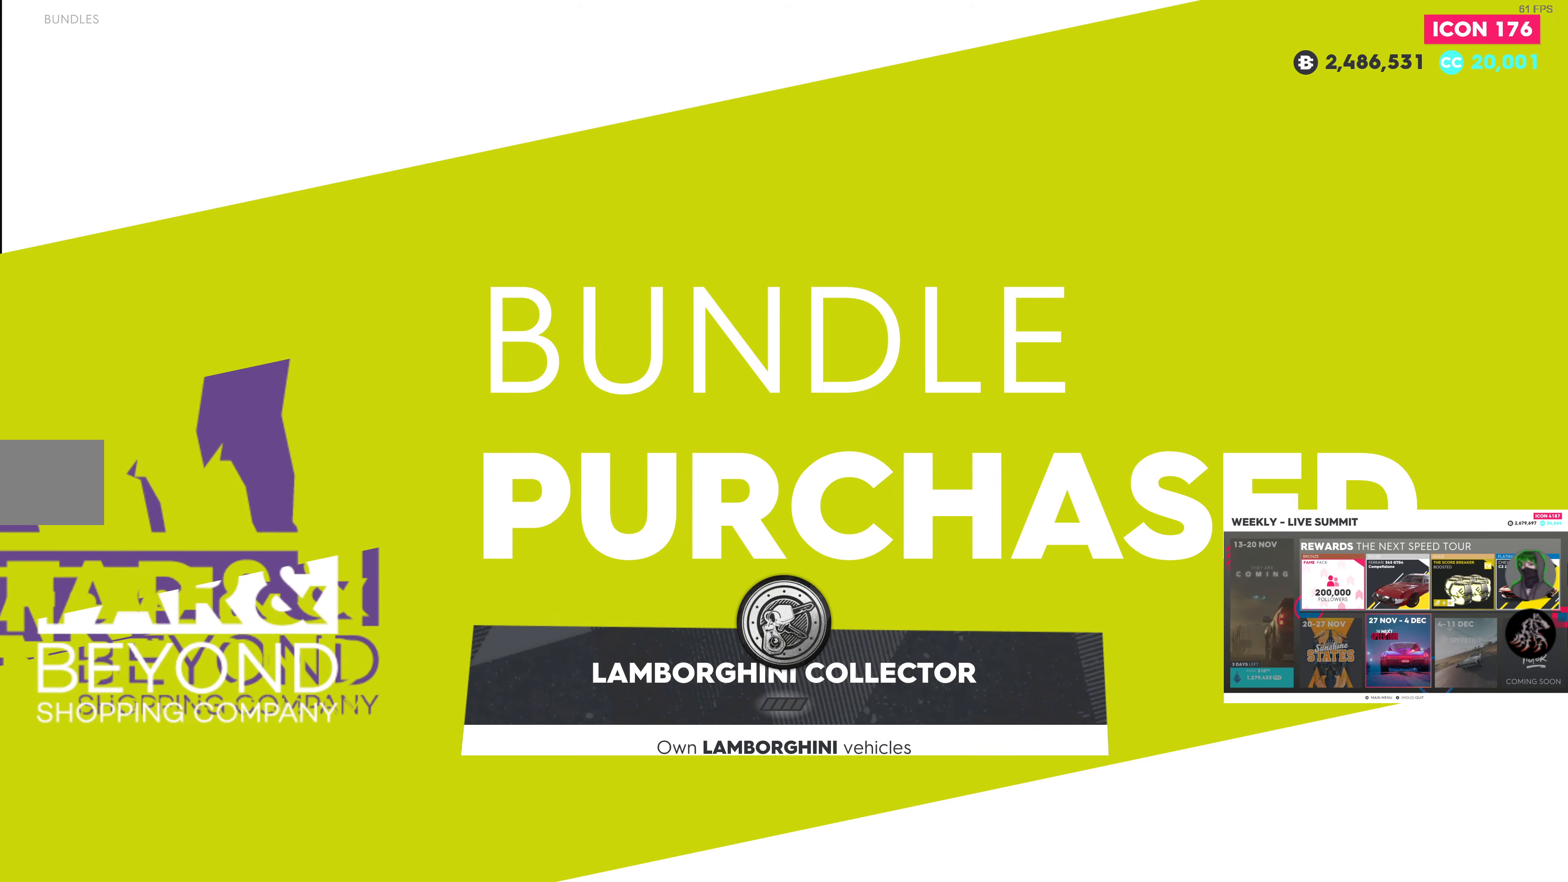
{"buttons": [], "left_stick": "center", "right_stick": "center", "events": []}